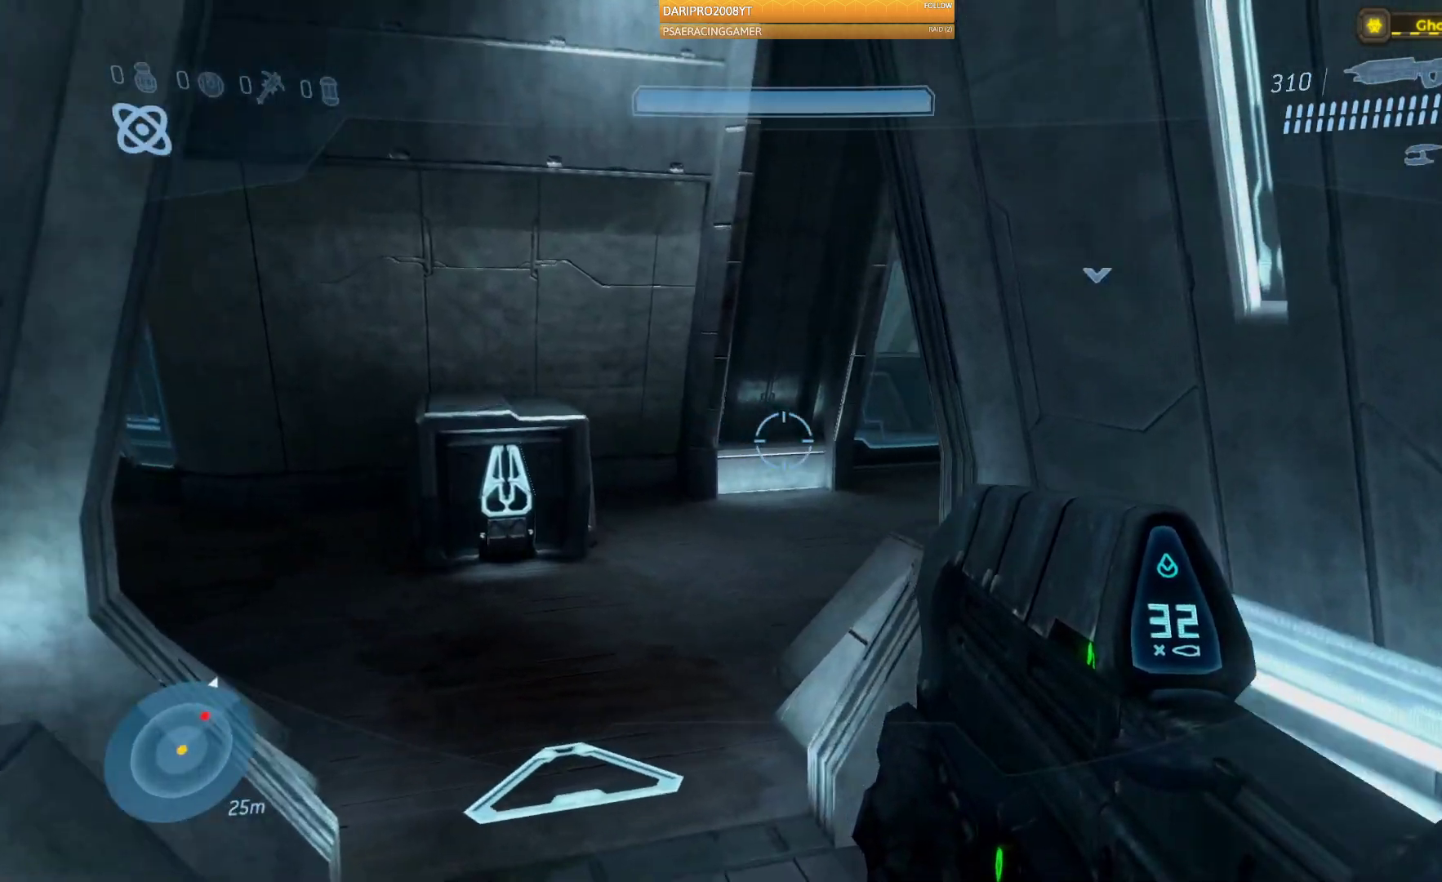
Gameplay with a controller (Xbox layout); each line is a JSON object with the inputs held at the frame after it. "events" lists button and stick changes between this image and that frame as [ms after this image, input, new state], when the widget could be followed in between.
{"buttons": [], "left_stick": "up-left", "right_stick": "right", "events": []}
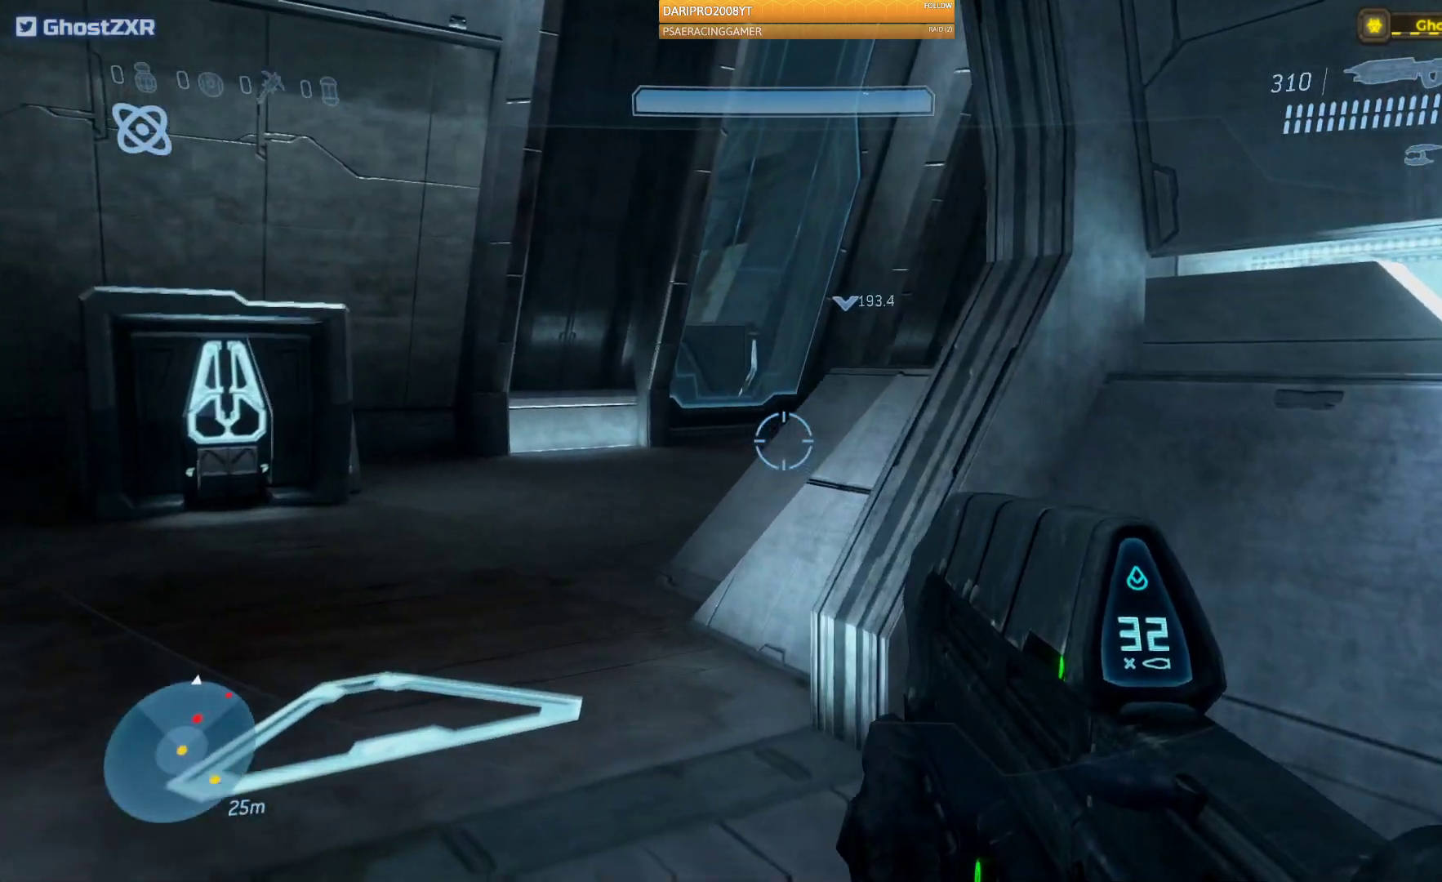
{"buttons": [], "left_stick": "up-left", "right_stick": "right", "events": []}
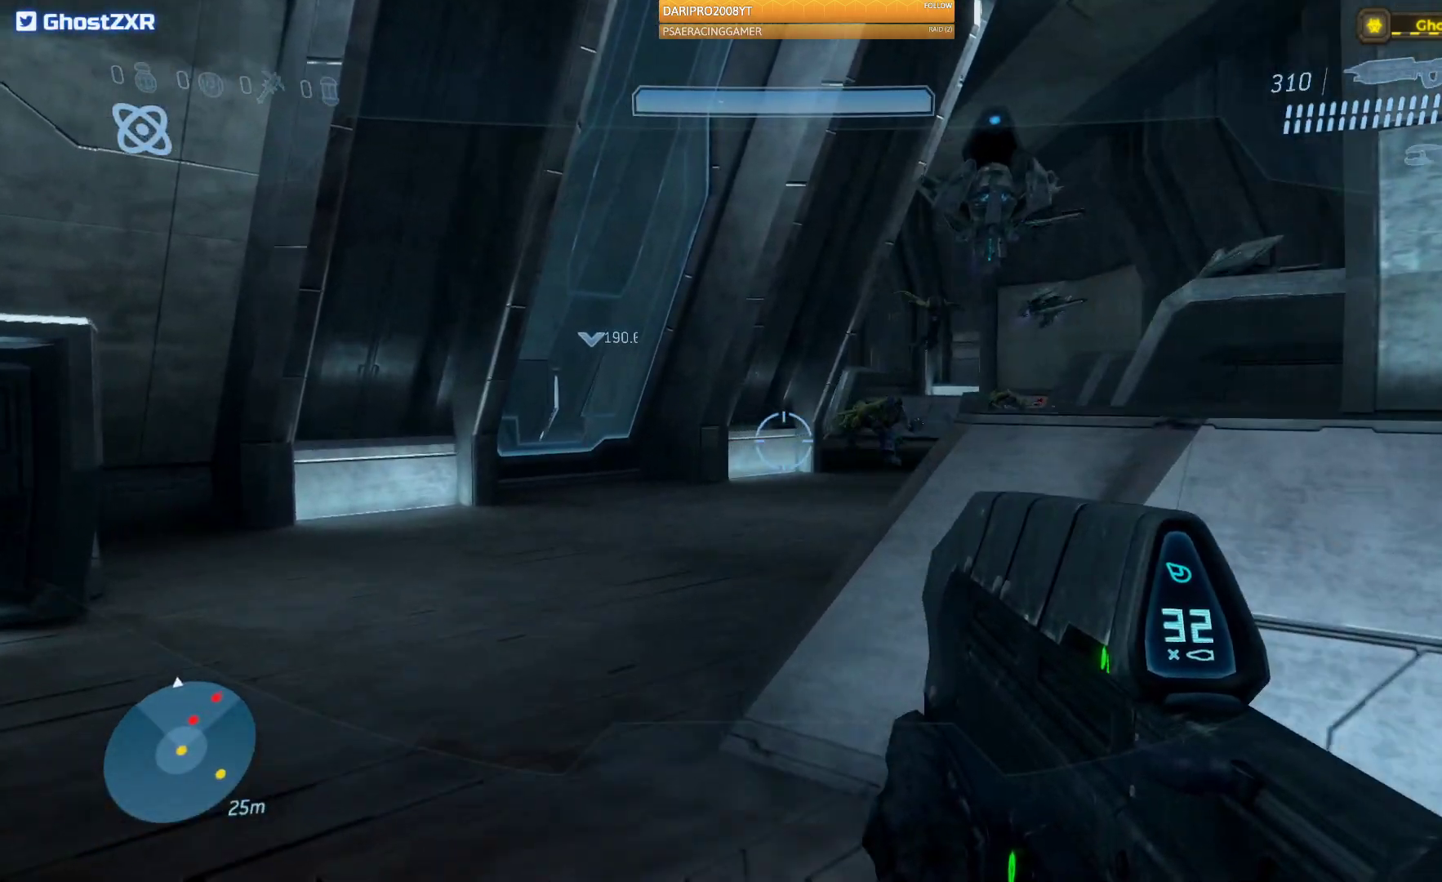
{"buttons": [], "left_stick": "up-left", "right_stick": "up-right", "events": [[83, "right_stick", "up-right"]]}
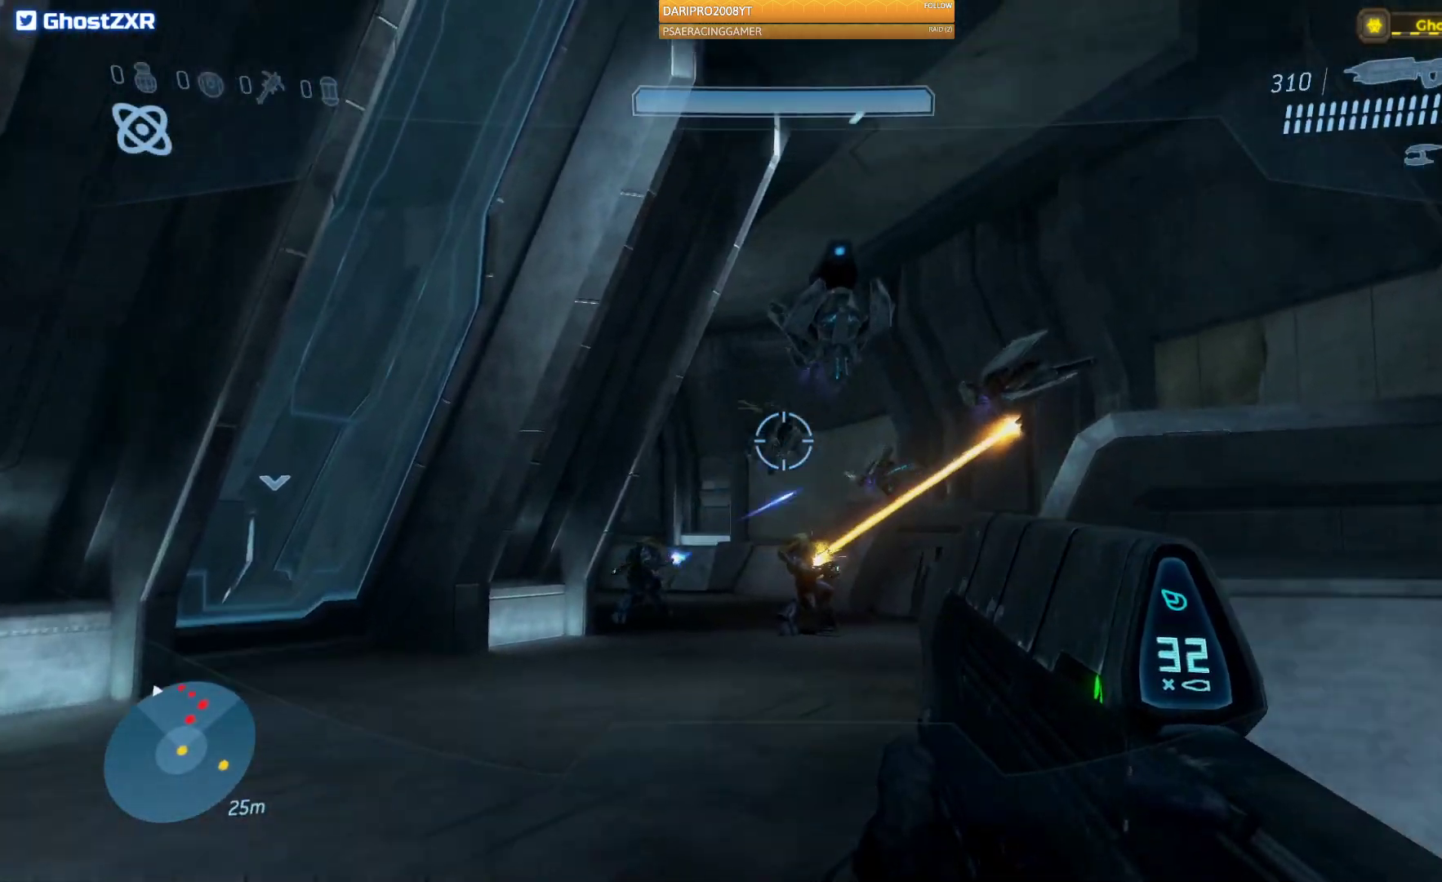
{"buttons": ["R2"], "left_stick": "down-left", "right_stick": "left", "events": [[117, "R2", "down"], [250, "left_stick", "left"], [333, "right_stick", "center"], [367, "left_stick", "down-left"], [467, "right_stick", "left"]]}
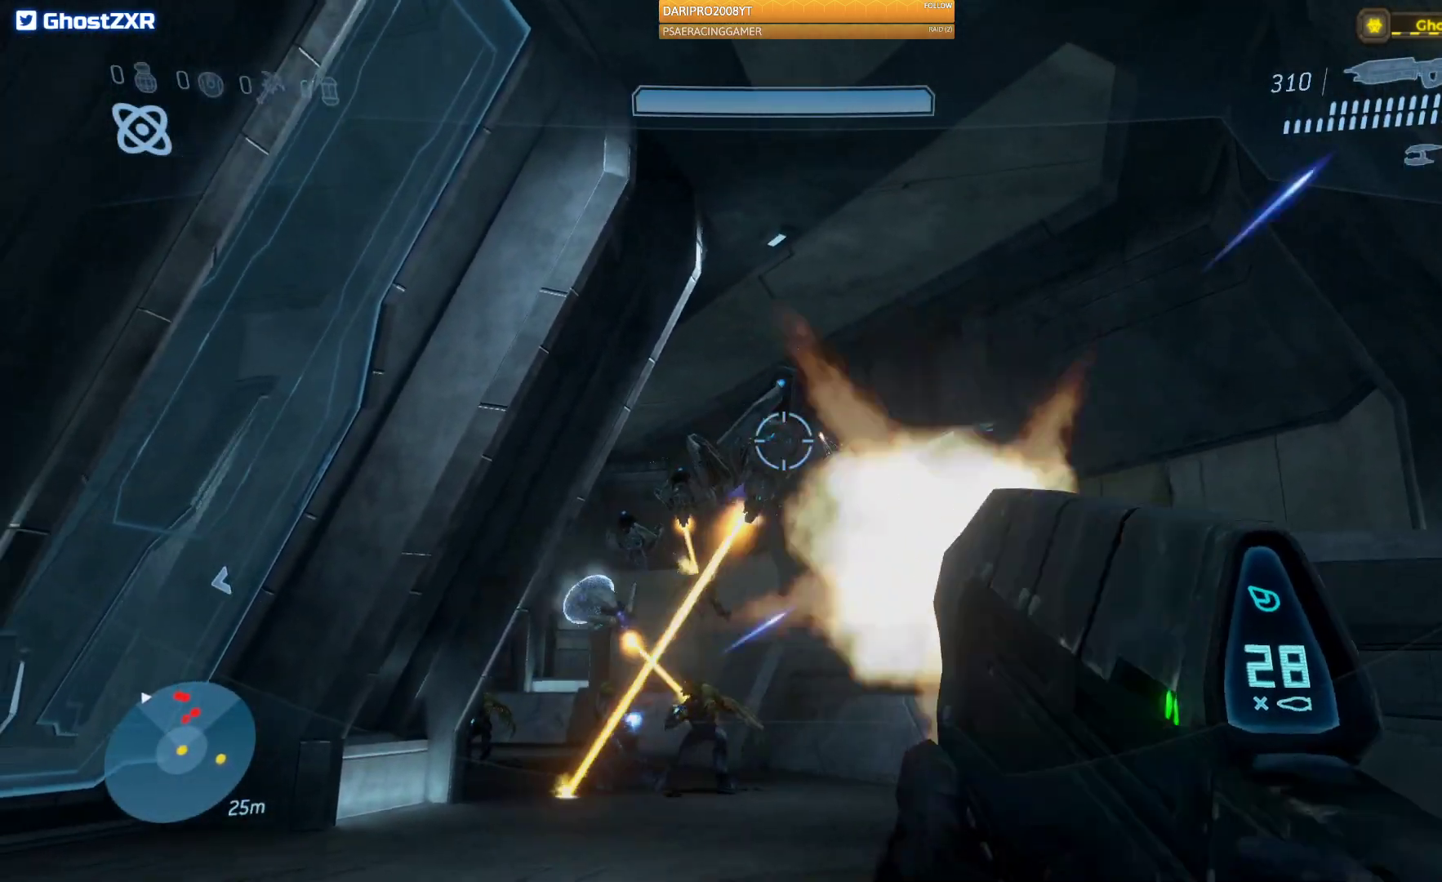
{"buttons": ["R2"], "left_stick": "down-left", "right_stick": "down-right", "events": [[50, "right_stick", "center"], [233, "right_stick", "right"], [300, "right_stick", "down-right"]]}
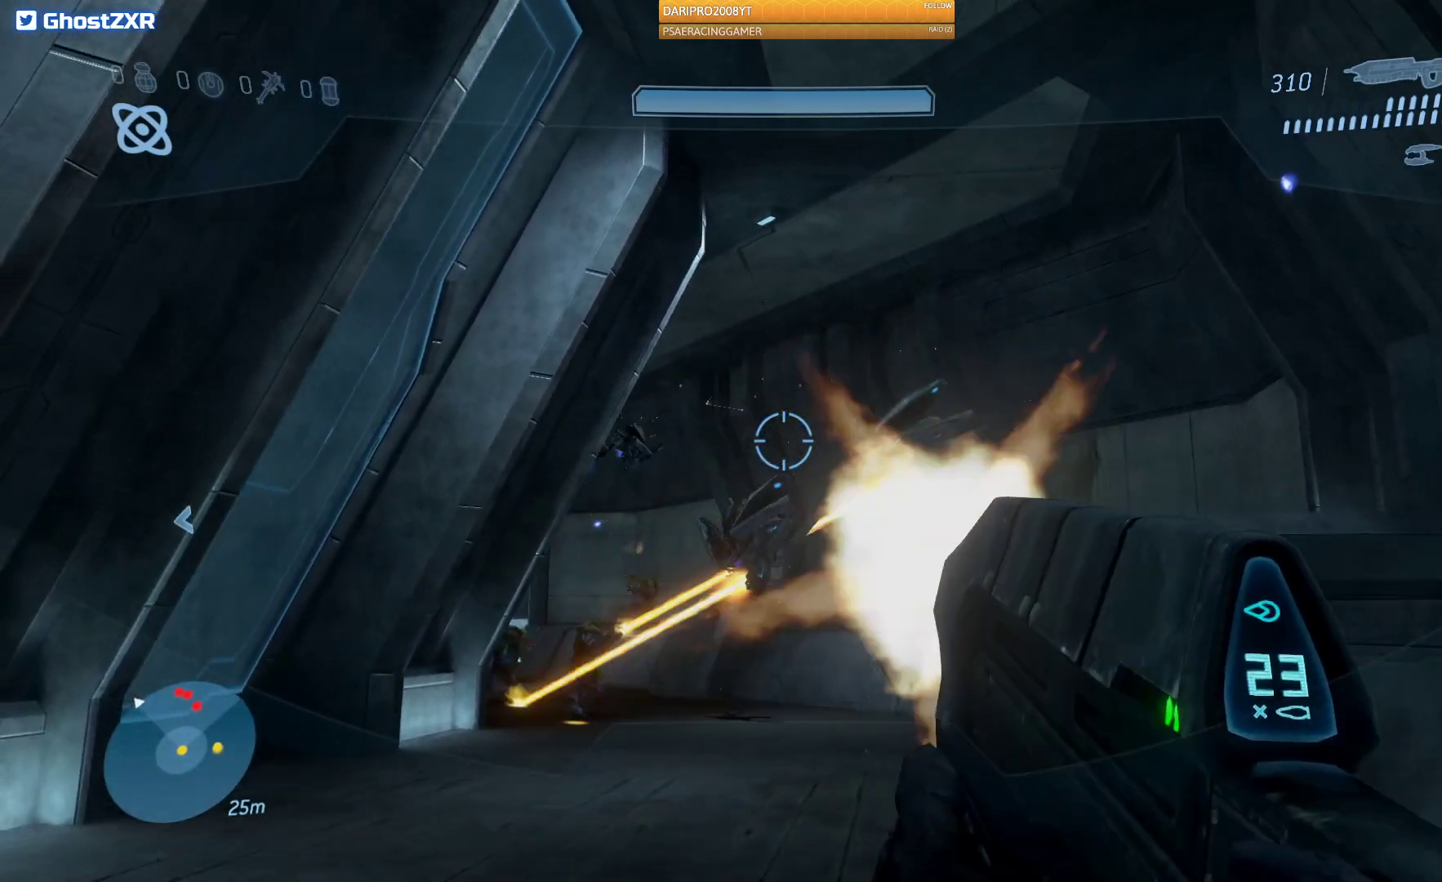
{"buttons": ["R2"], "left_stick": "down-left", "right_stick": "down", "events": [[50, "R2", "up"], [133, "right_stick", "right"], [233, "R2", "down"], [400, "right_stick", "down"]]}
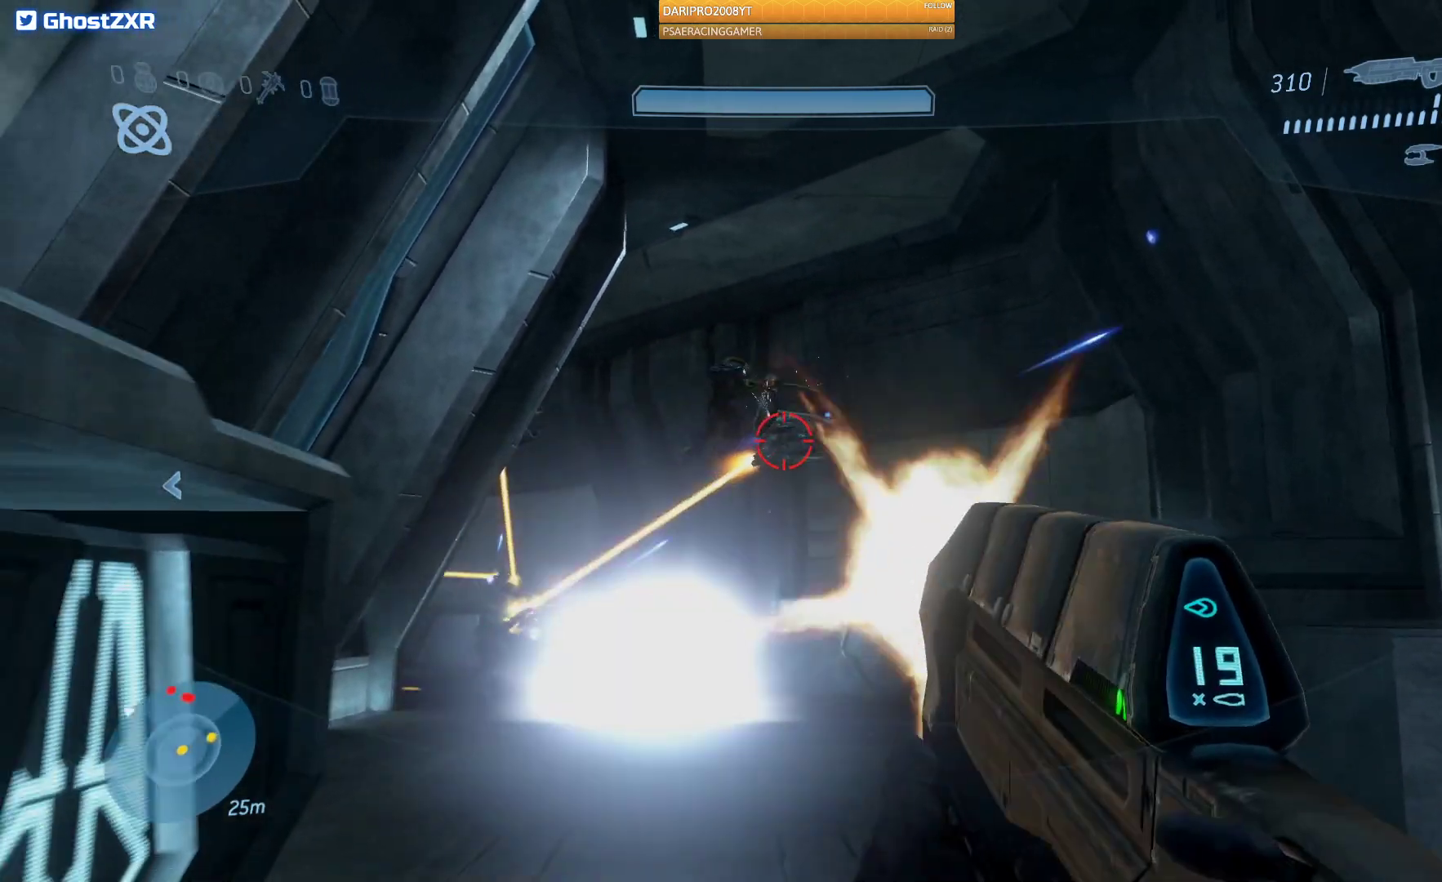
{"buttons": ["R2"], "left_stick": "up-right", "right_stick": "down-right", "events": [[17, "left_stick", "center"], [67, "left_stick", "right"], [83, "right_stick", "right"], [117, "left_stick", "up-right"], [150, "right_stick", "up"], [283, "right_stick", "left"], [350, "right_stick", "center"], [467, "right_stick", "down-right"]]}
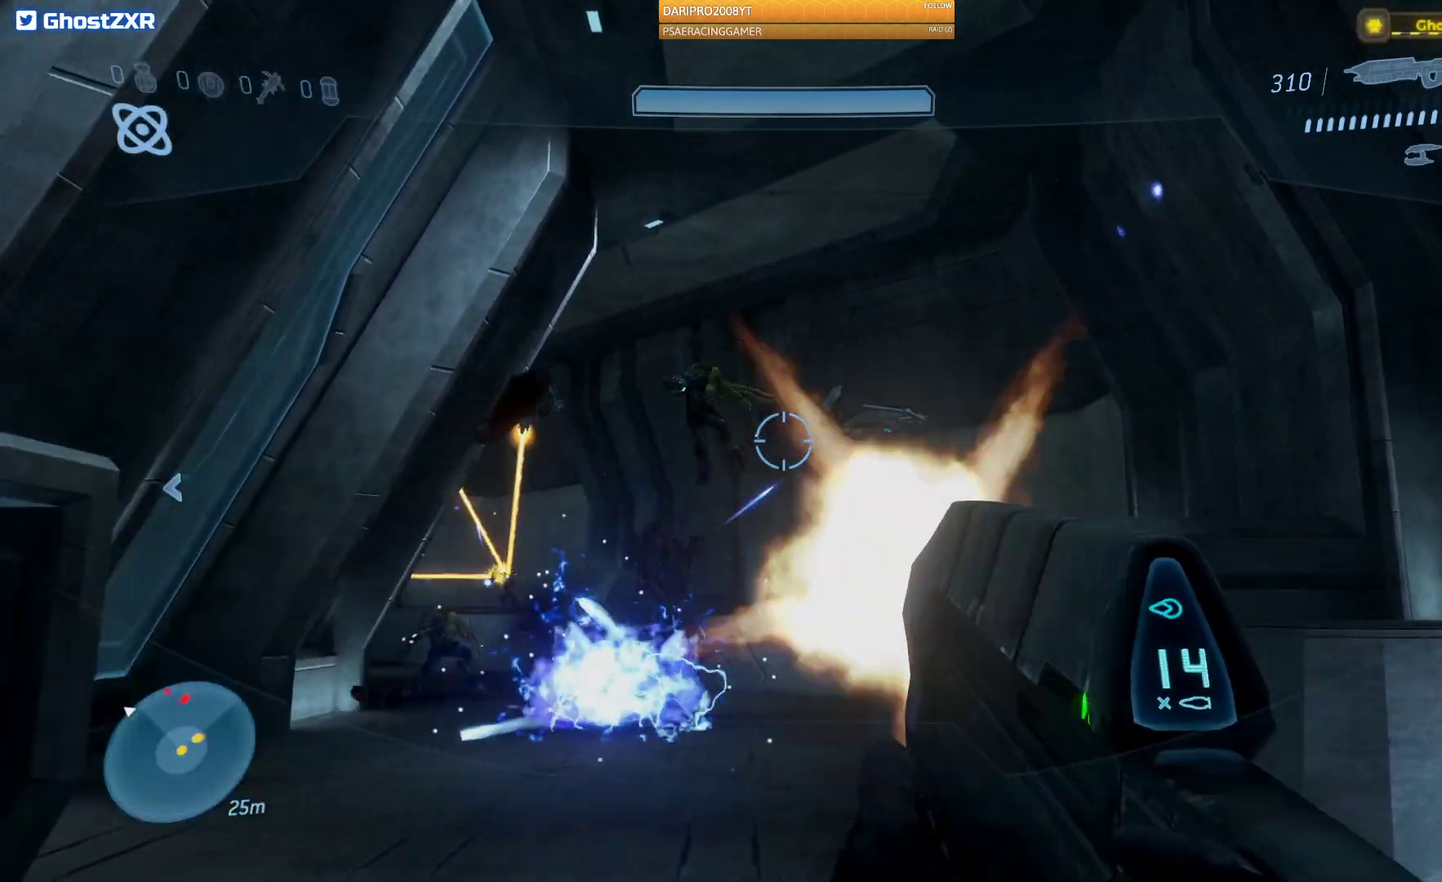
{"buttons": [], "left_stick": "down-left", "right_stick": "left"}
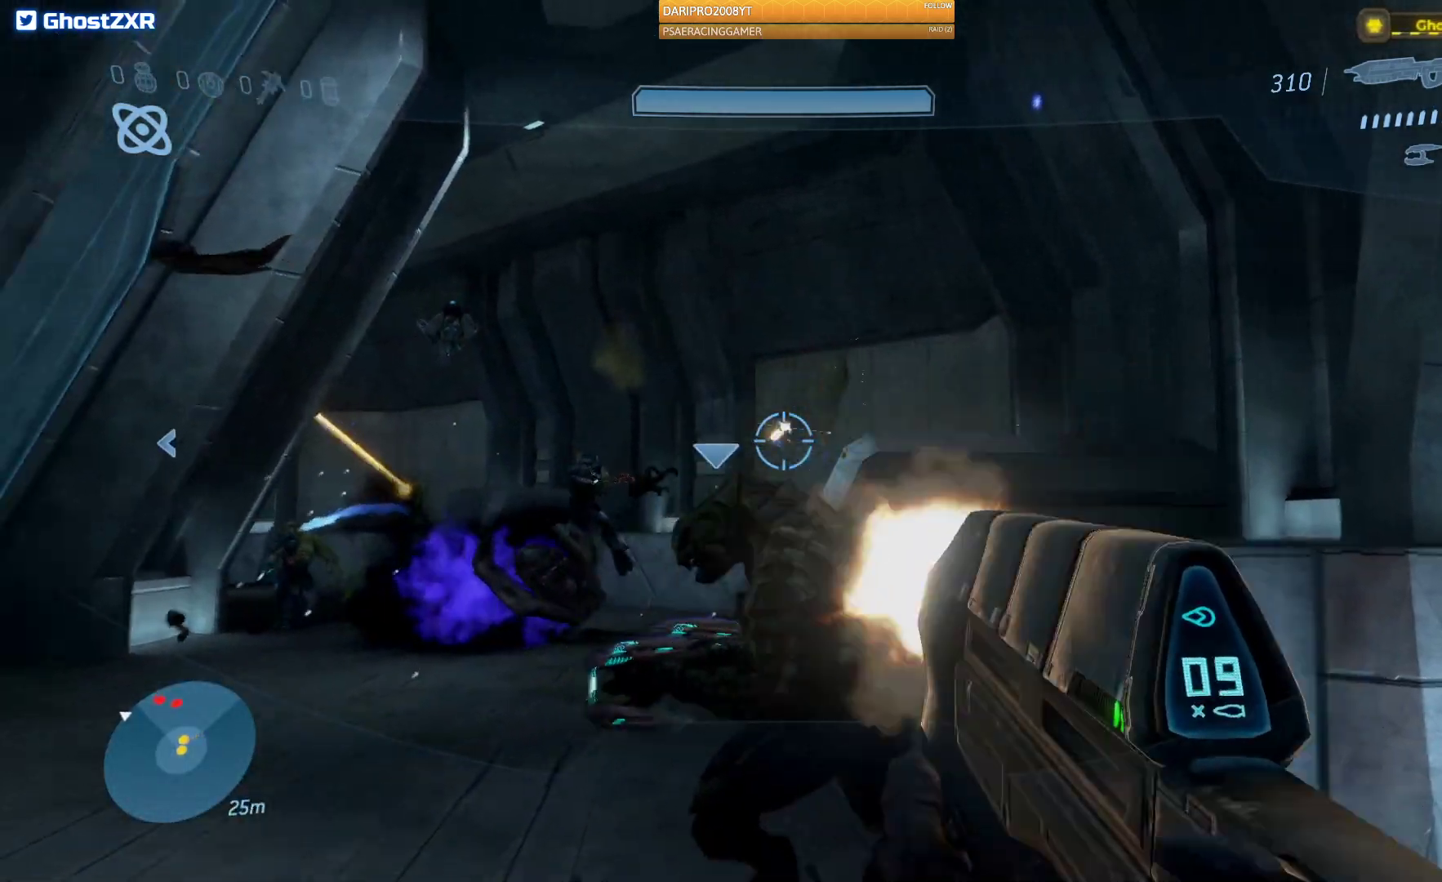
{"buttons": ["R2"], "left_stick": "up", "right_stick": "down-left", "events": [[67, "right_stick", "down-left"], [100, "L2", "down"], [167, "L2", "up"], [200, "left_stick", "up-left"], [300, "left_stick", "up"], [450, "R2", "down"]]}
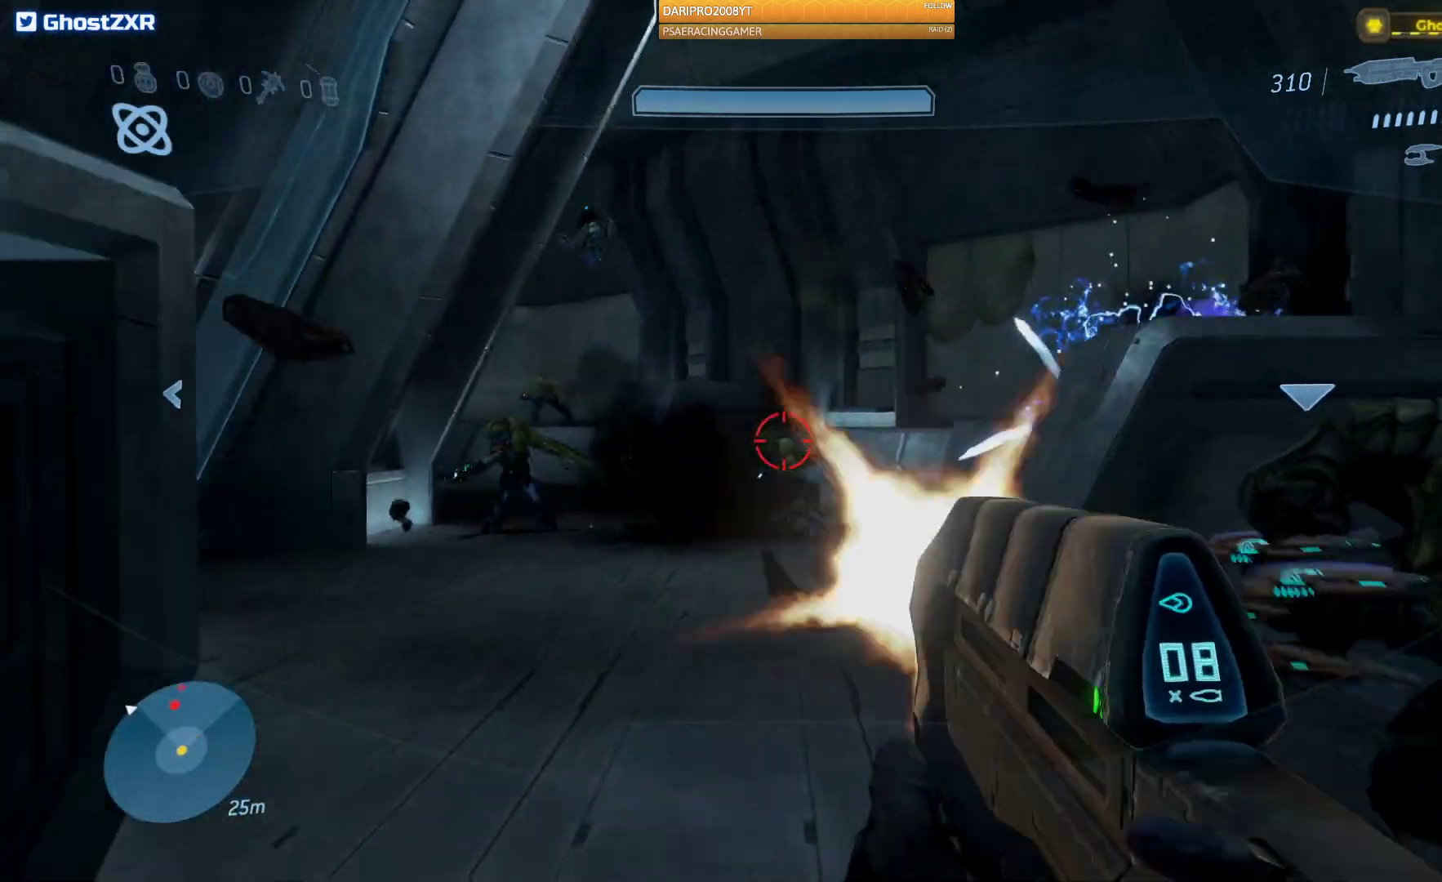
{"buttons": ["R2"], "left_stick": "down-left", "right_stick": "left", "events": [[333, "left_stick", "center"], [367, "right_stick", "center"], [467, "right_stick", "left"], [483, "left_stick", "down-left"]]}
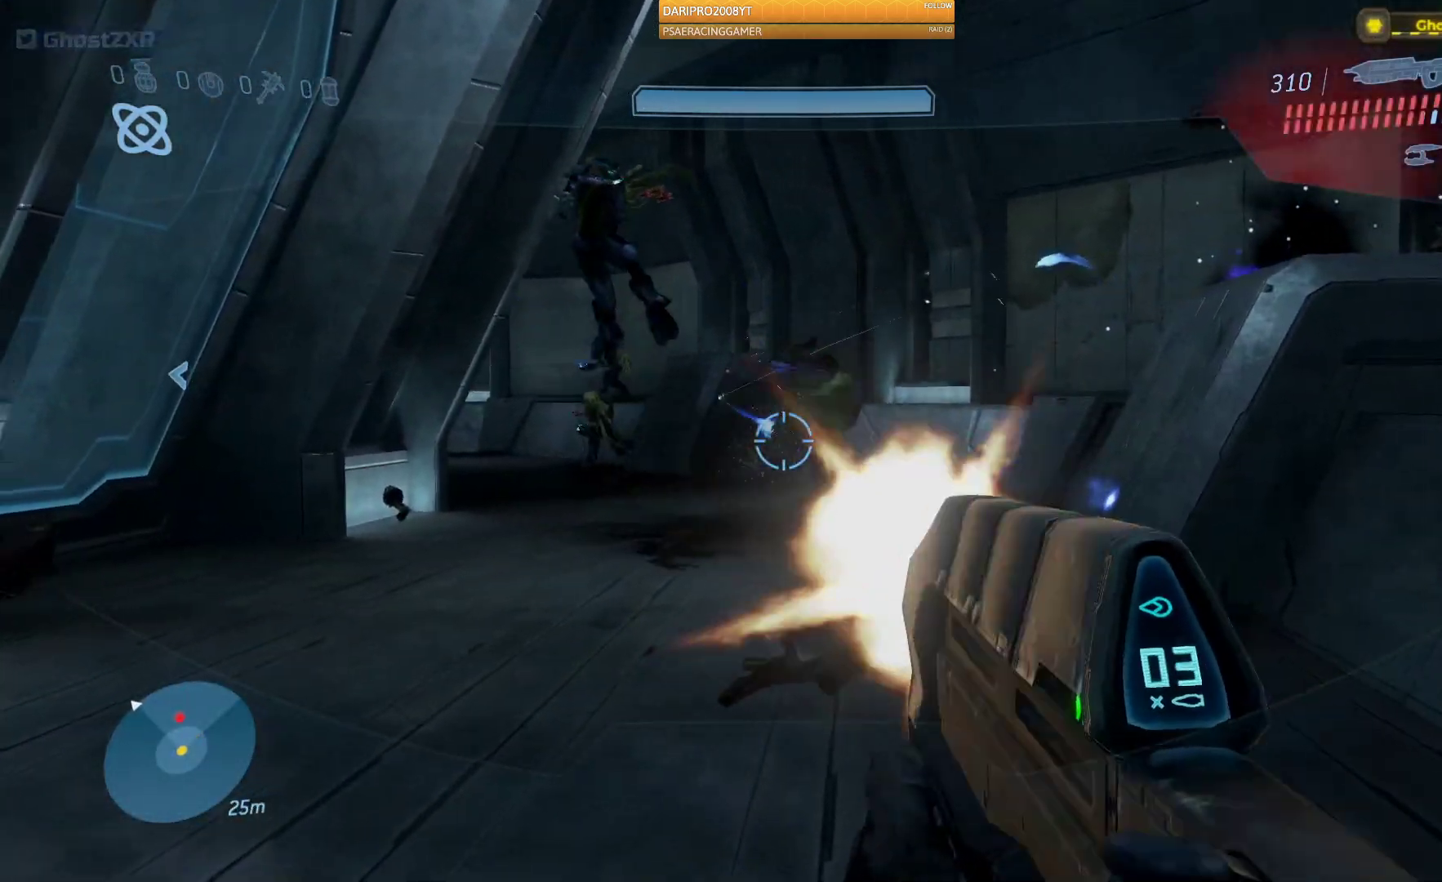
{"buttons": ["R2"], "left_stick": "down-left", "right_stick": "right", "events": [[33, "R2", "up"], [50, "right_stick", "up-left"], [233, "R2", "down"], [267, "right_stick", "up-right"], [400, "right_stick", "right"]]}
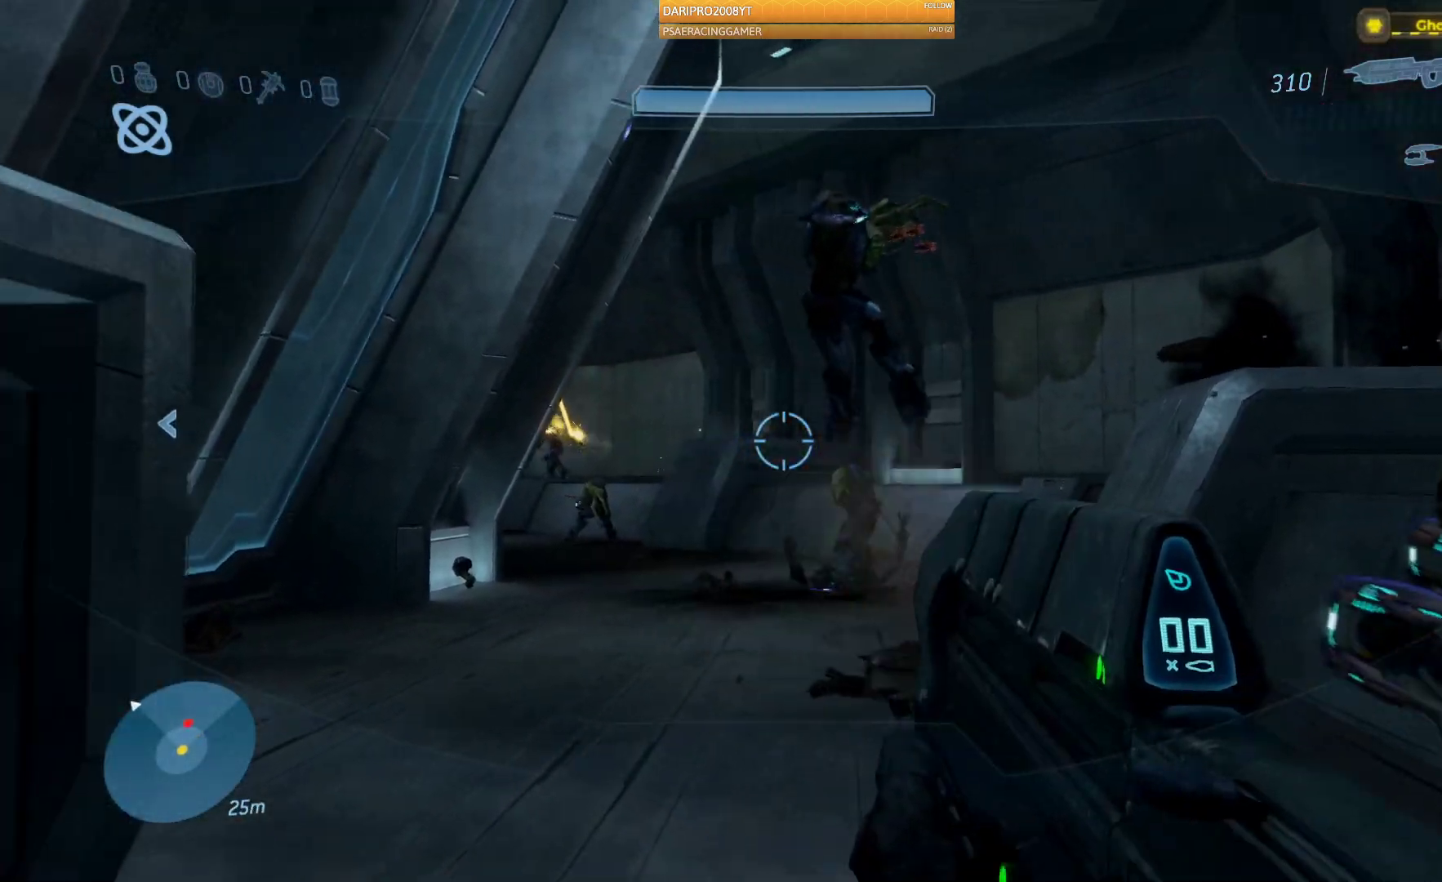
{"buttons": [], "left_stick": "down", "right_stick": "center", "events": [[200, "R2", "up"], [250, "left_stick", "down"], [500, "right_stick", "center"]]}
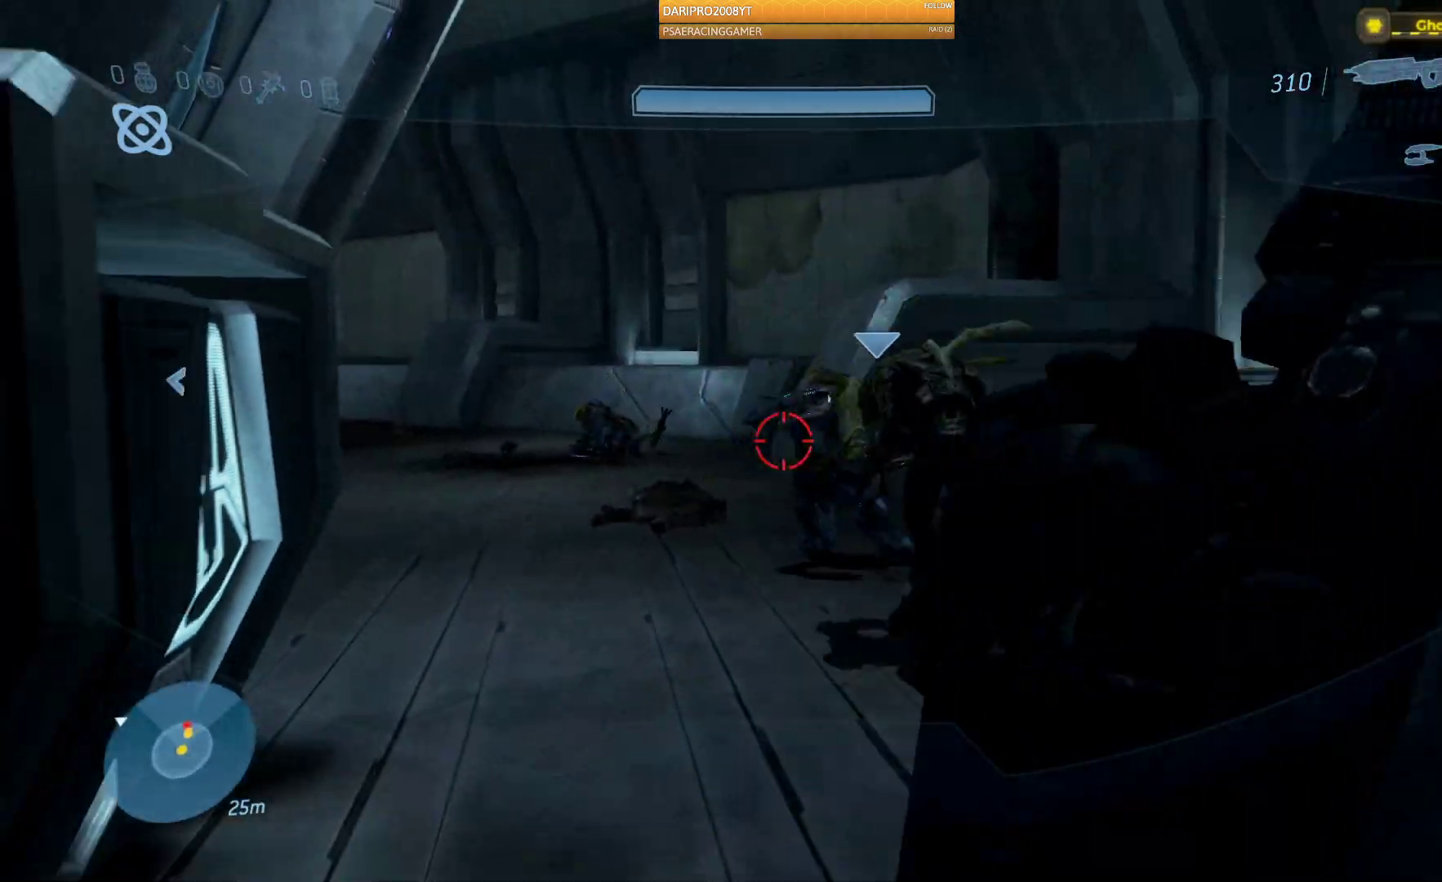
{"buttons": [], "left_stick": "down-right", "right_stick": "center", "events": [[67, "left_stick", "down-right"]]}
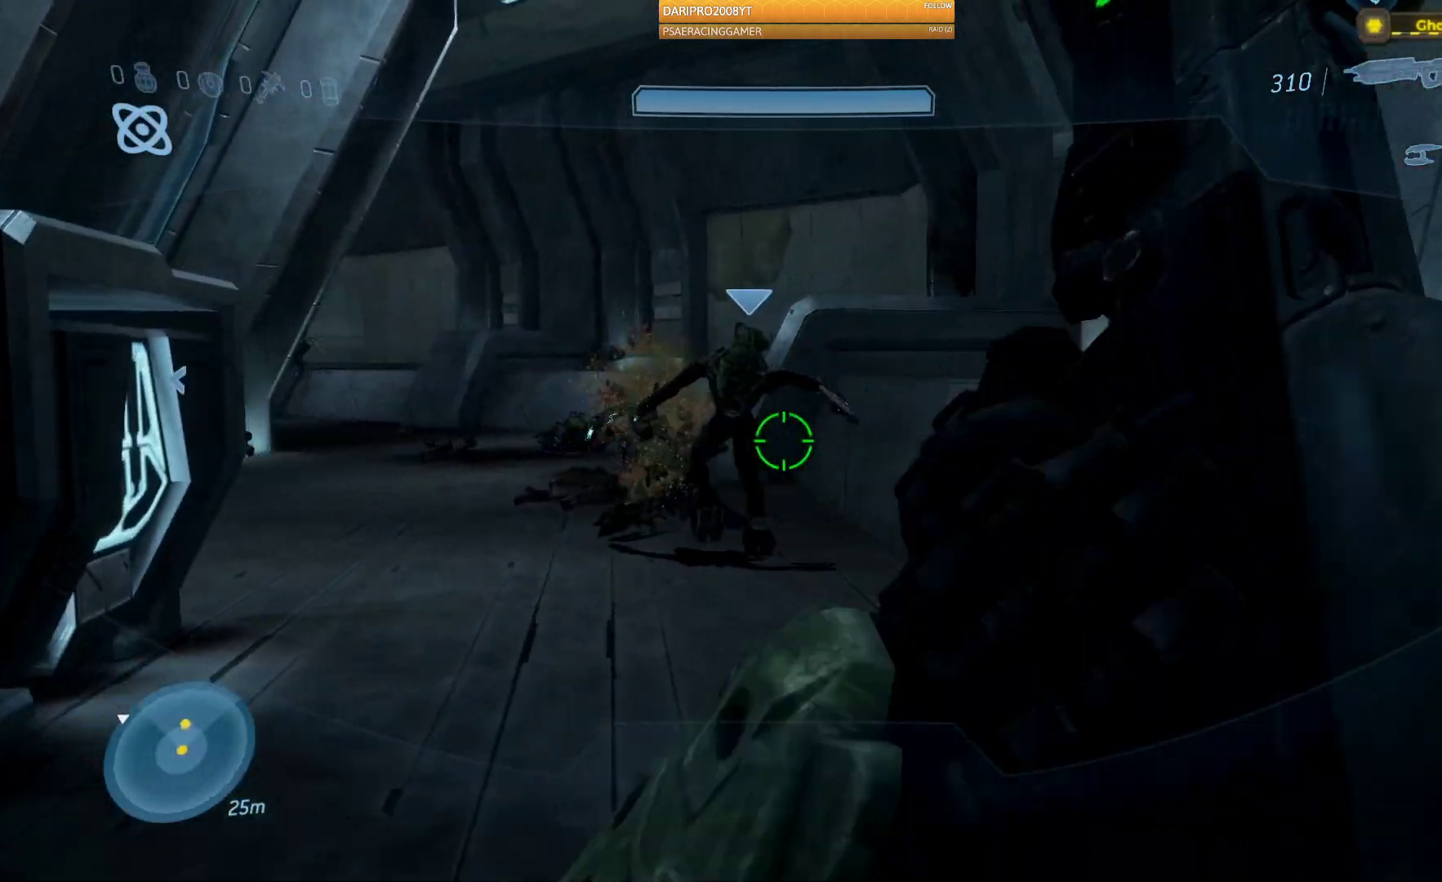
{"buttons": [], "left_stick": "up", "right_stick": "center", "events": [[250, "left_stick", "down"], [433, "left_stick", "up"]]}
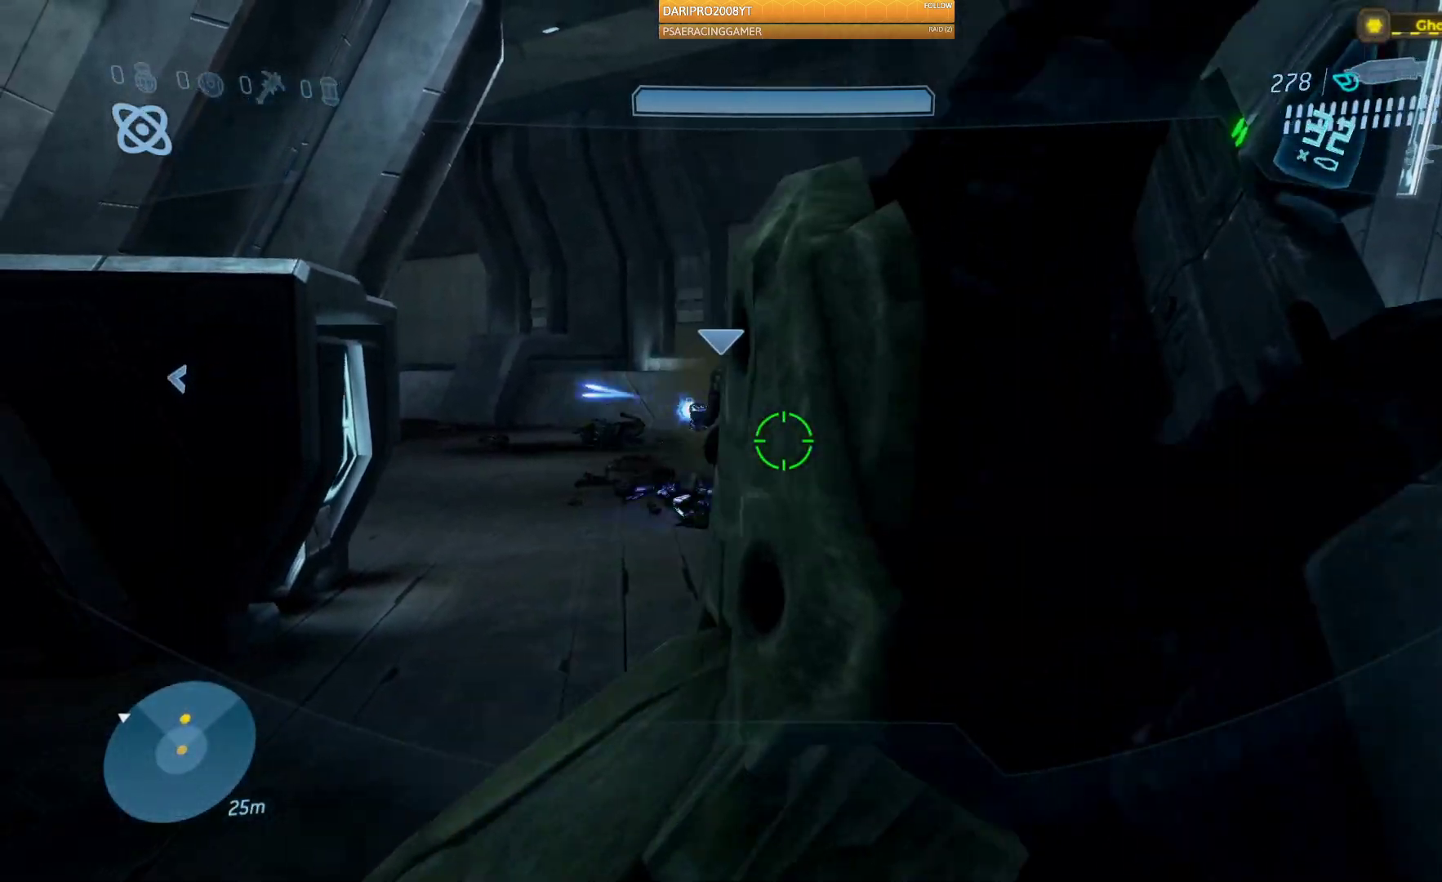
{"buttons": [], "left_stick": "up-right", "right_stick": "center", "events": [[100, "right_stick", "left"], [217, "left_stick", "up-right"], [217, "right_stick", "center"], [267, "right_stick", "left"], [417, "right_stick", "center"]]}
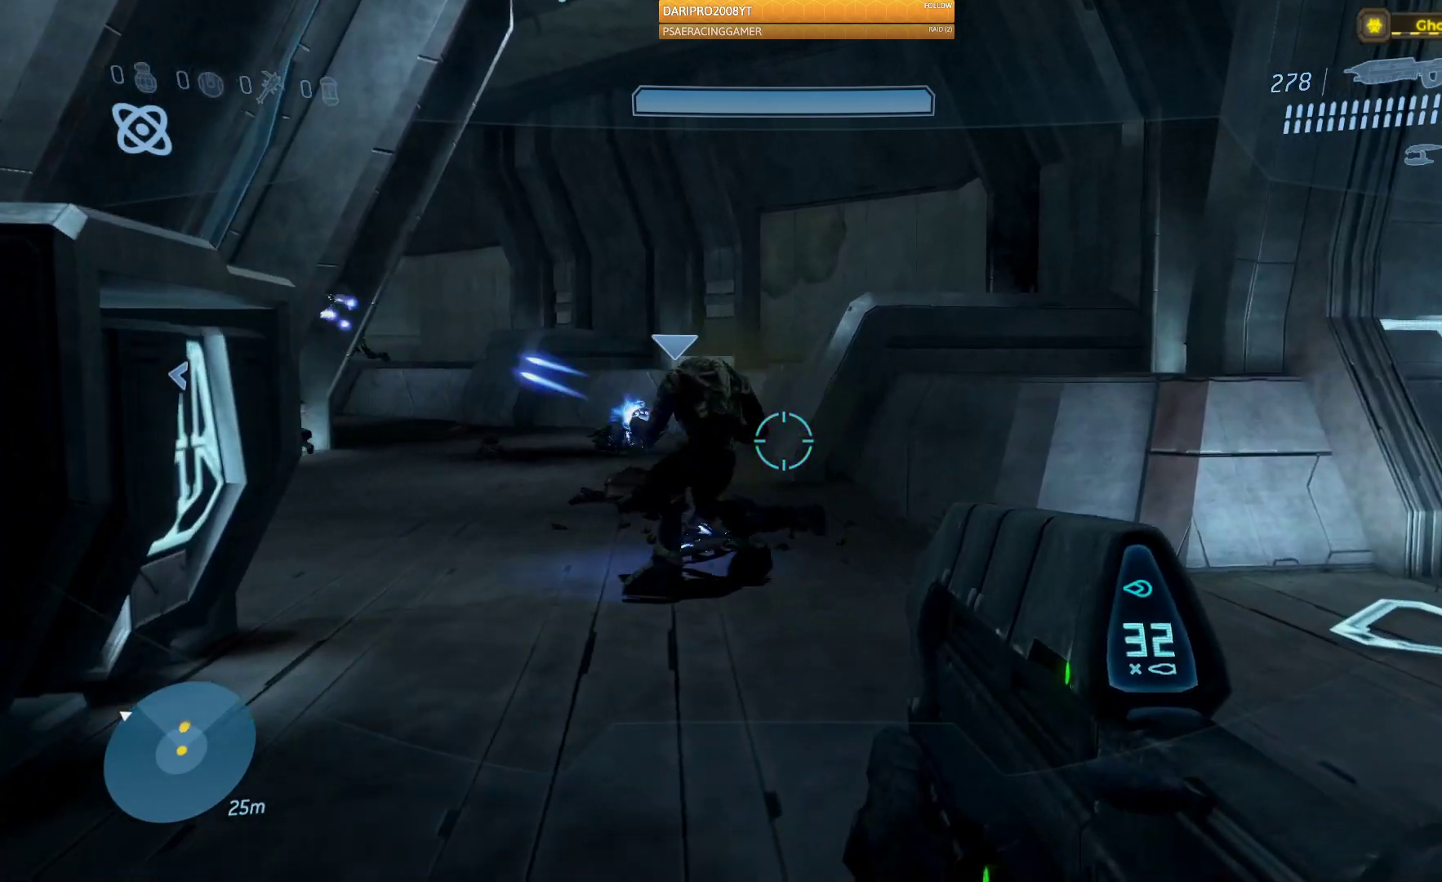
{"buttons": [], "left_stick": "up-right", "right_stick": "left", "events": [[17, "left_stick", "up"], [17, "right_stick", "left"], [200, "left_stick", "up-right"]]}
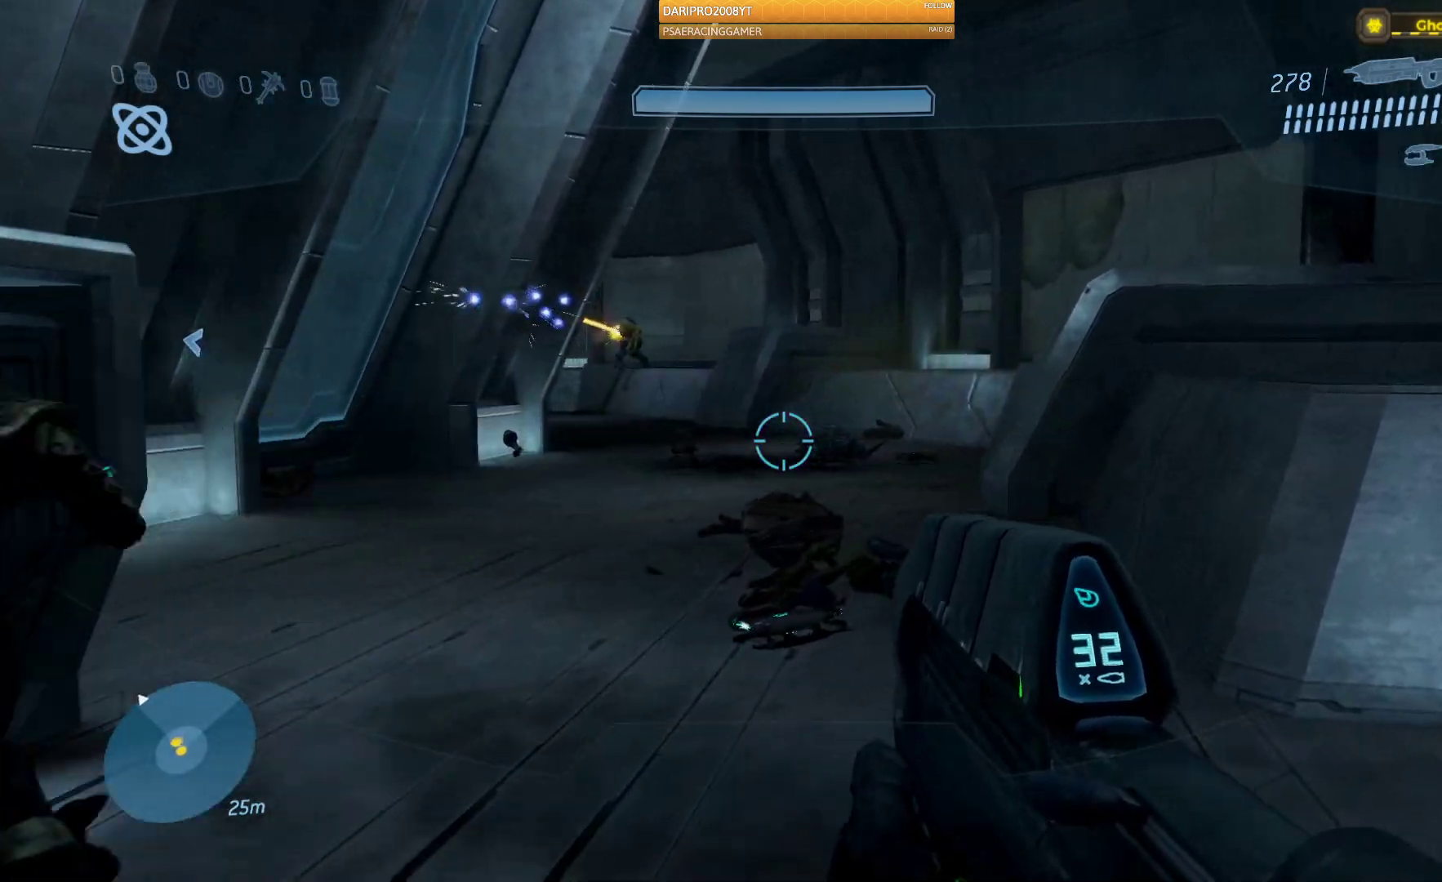
{"buttons": [], "left_stick": "up", "right_stick": "up-left", "events": [[133, "left_stick", "up"], [300, "right_stick", "up-left"]]}
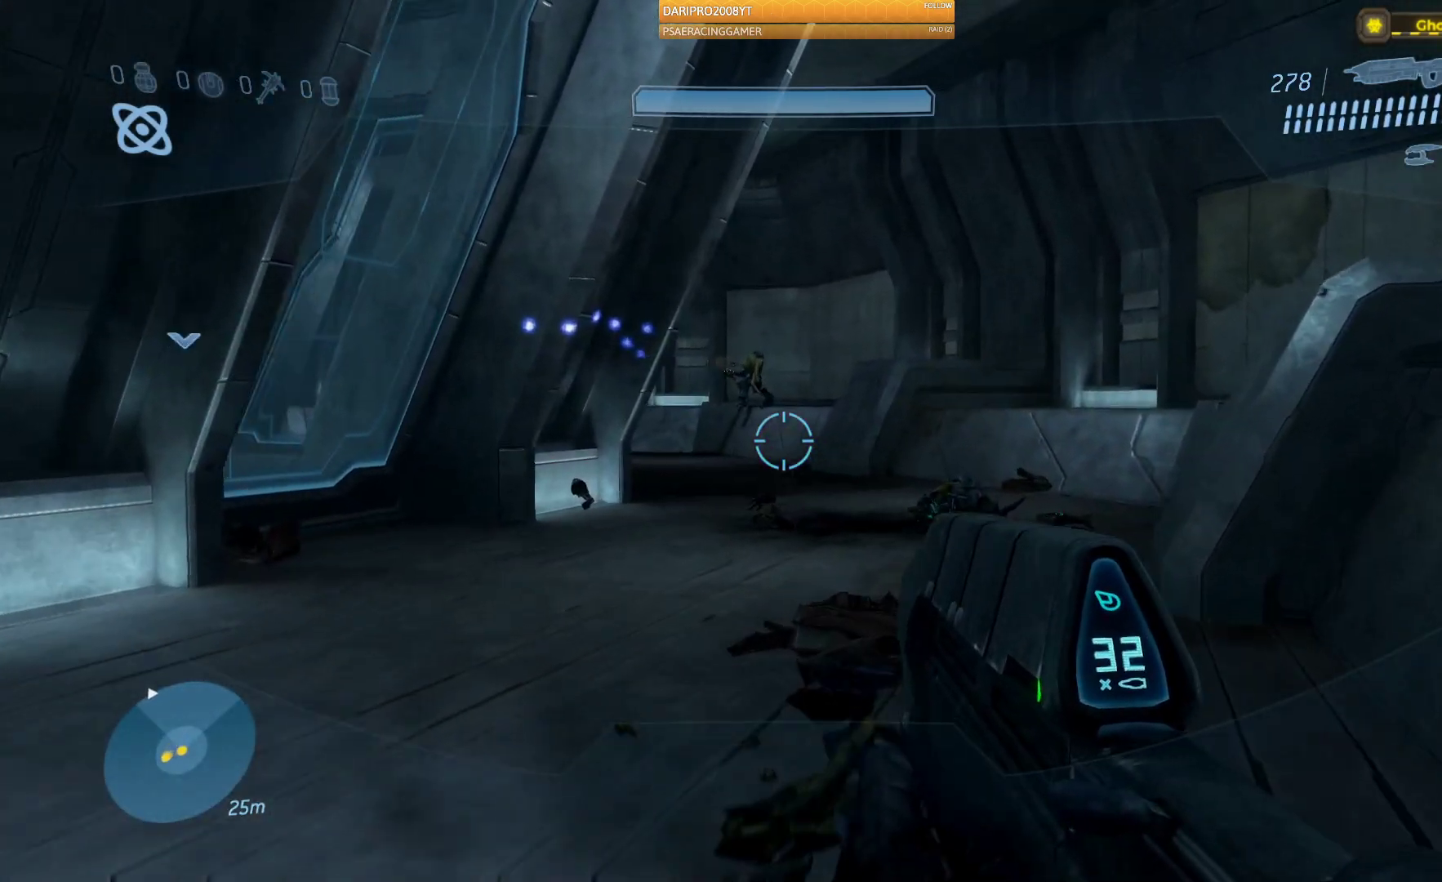
{"buttons": ["R2"], "left_stick": "up", "right_stick": "up-left", "events": [[350, "R2", "down"]]}
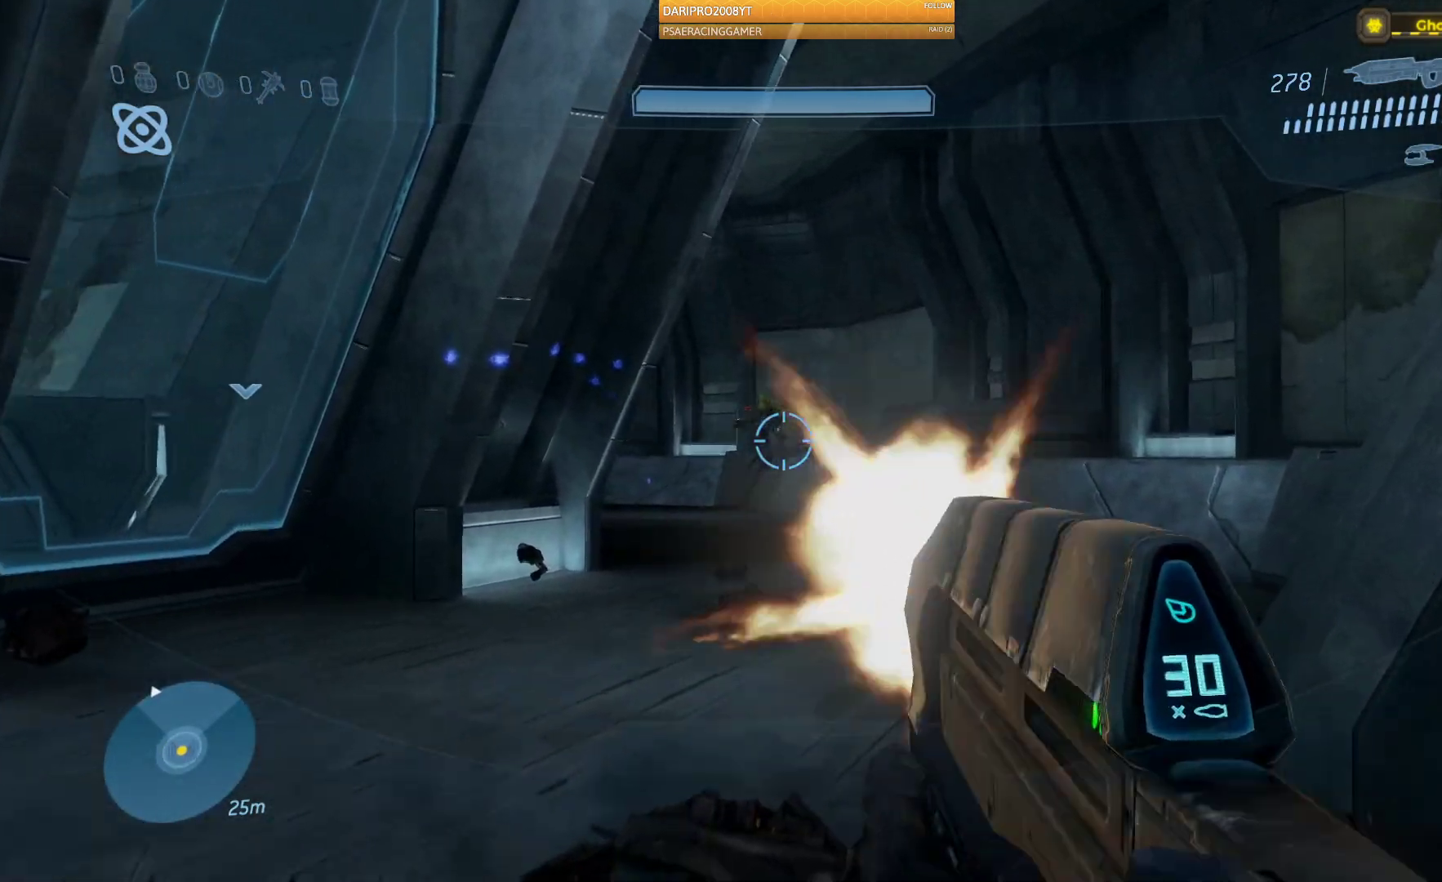
{"buttons": [], "left_stick": "up-right", "right_stick": "up-left", "events": [[33, "right_stick", "center"], [183, "right_stick", "up"], [350, "right_stick", "up-left"], [417, "R2", "up"], [483, "left_stick", "up-right"]]}
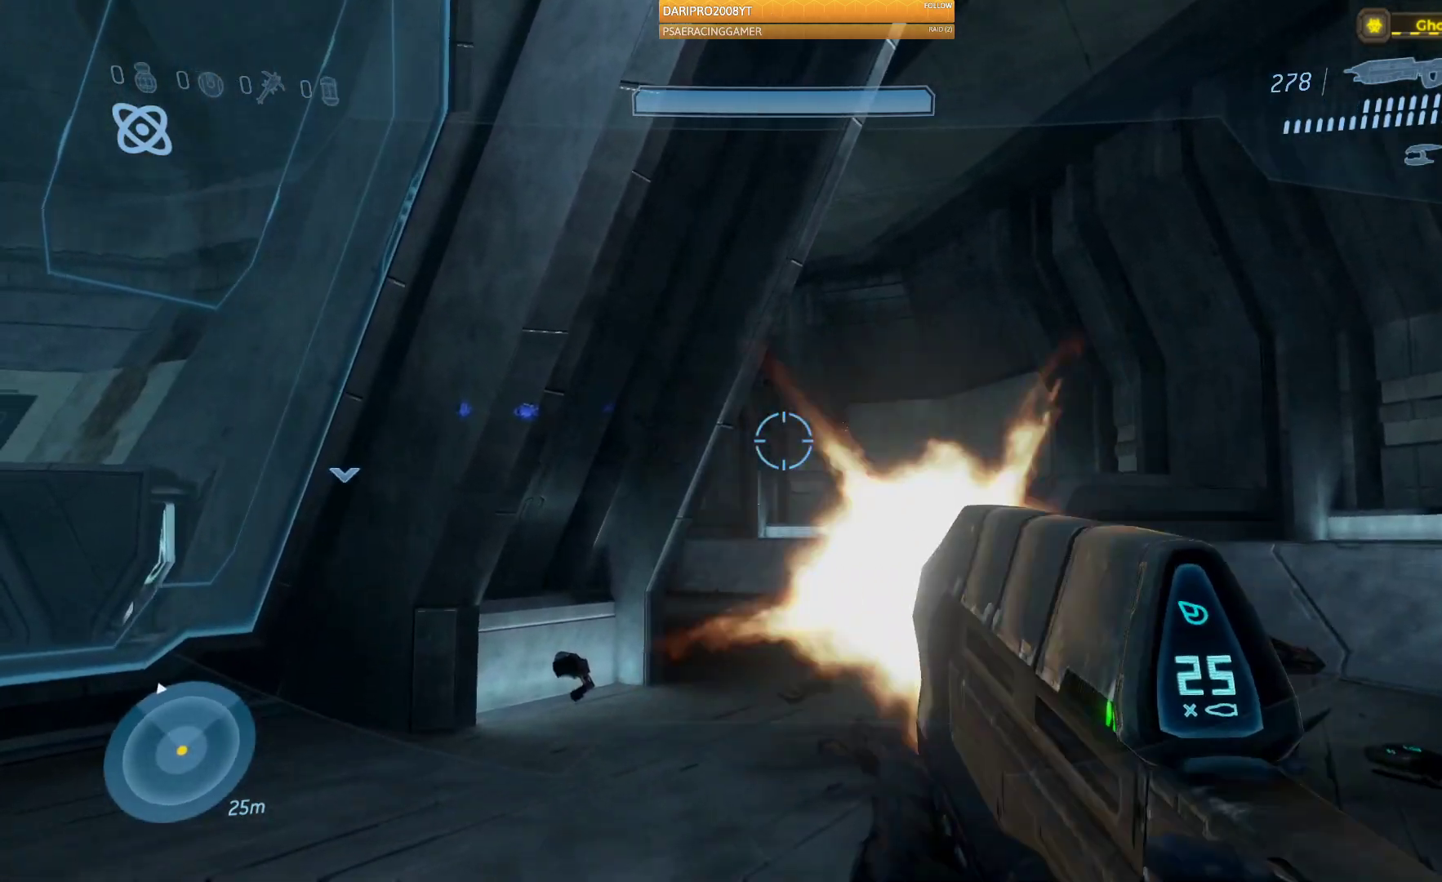
{"buttons": [], "left_stick": "up-right", "right_stick": "down-left", "events": [[50, "right_stick", "left"], [250, "right_stick", "down-left"]]}
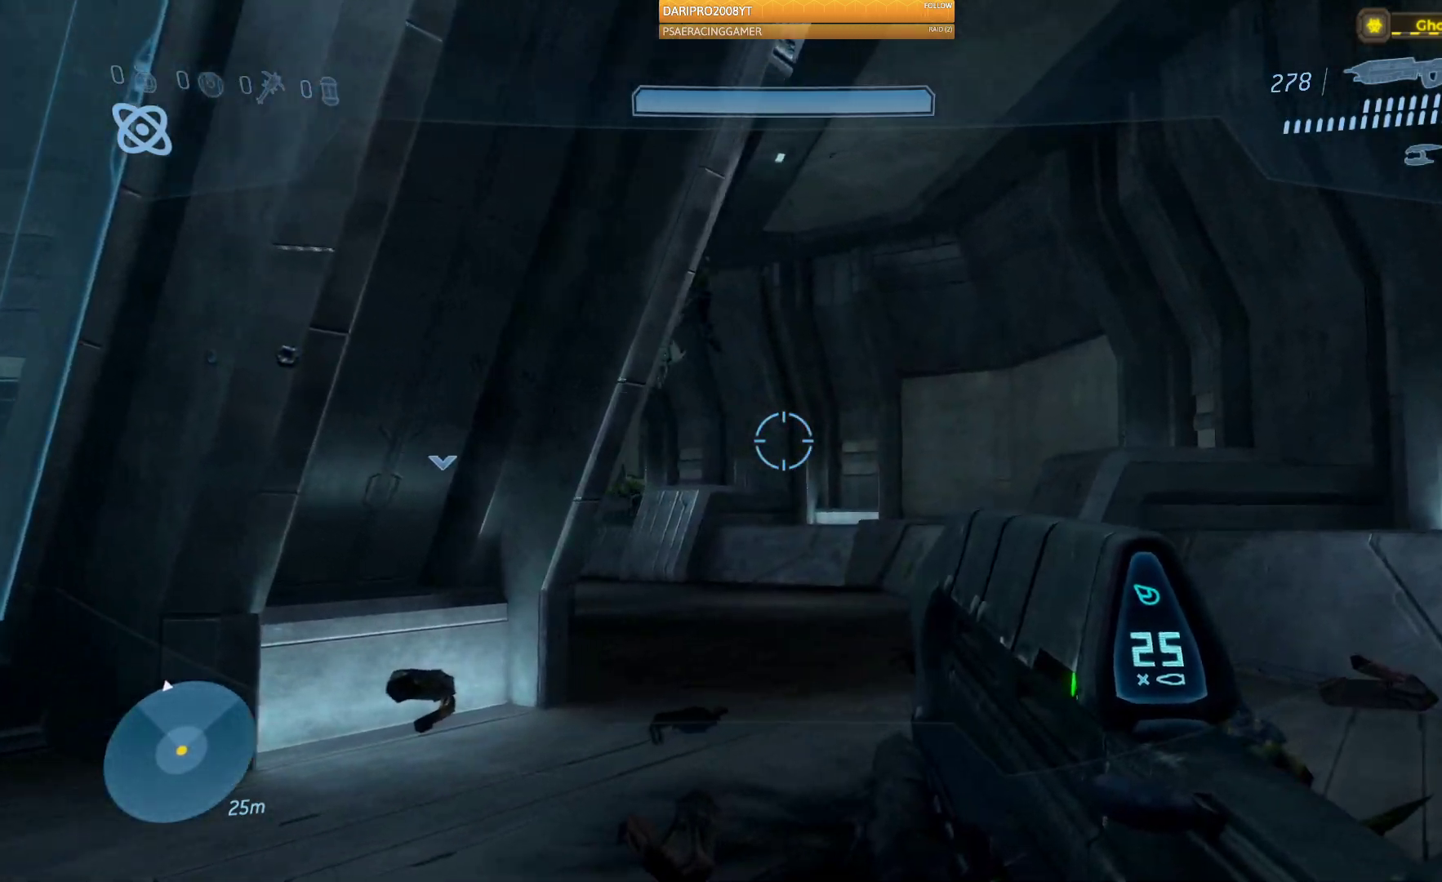
{"buttons": [], "left_stick": "up-right", "right_stick": "down-left", "events": []}
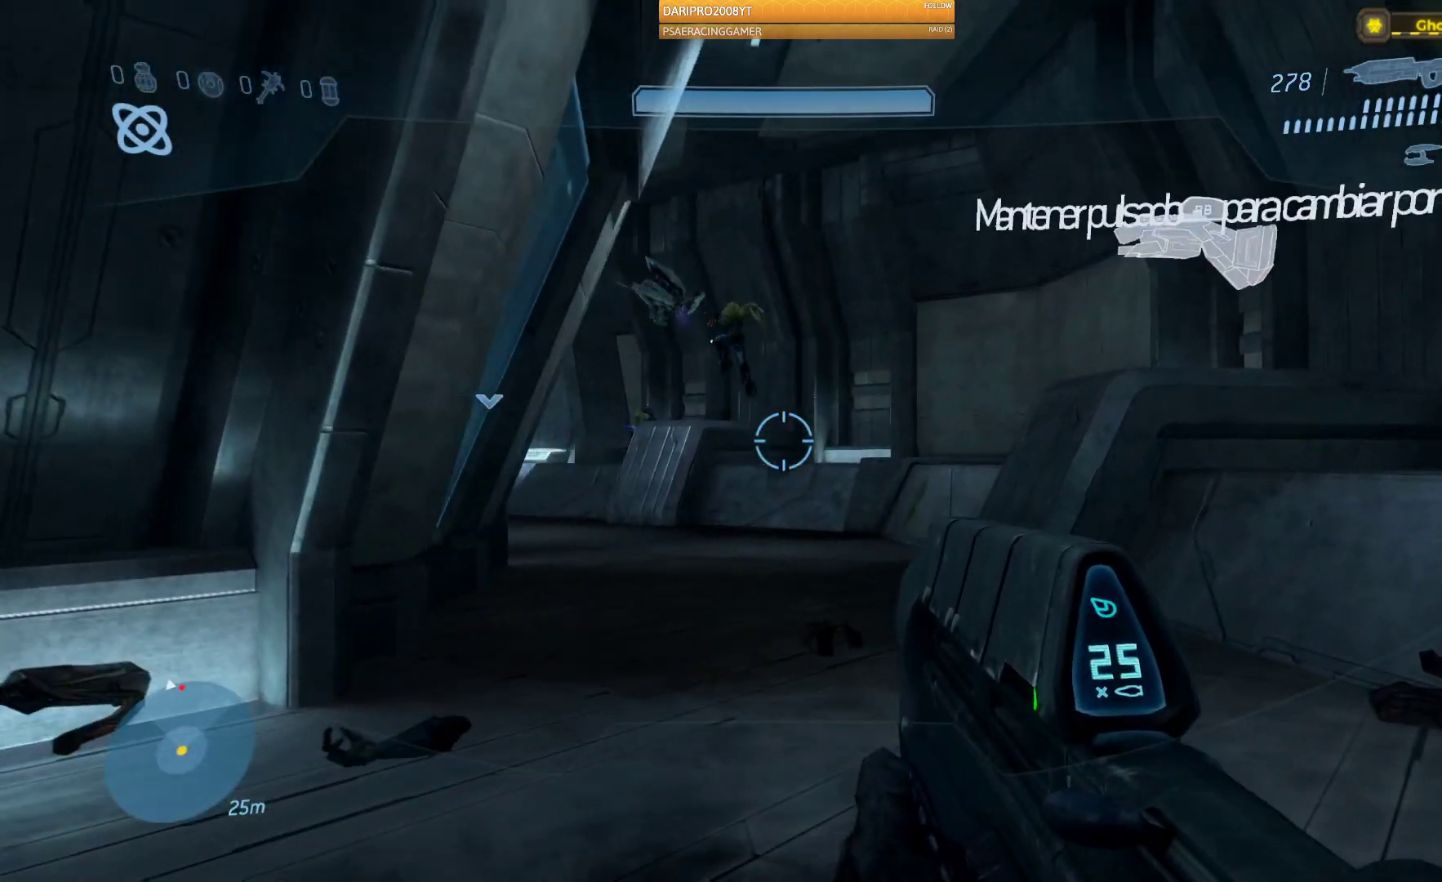
{"buttons": ["R2"], "left_stick": "up", "right_stick": "down-left", "events": [[117, "right_stick", "up-left"], [250, "R2", "down"], [283, "right_stick", "up"], [383, "right_stick", "center"], [500, "left_stick", "up"], [500, "right_stick", "down-left"]]}
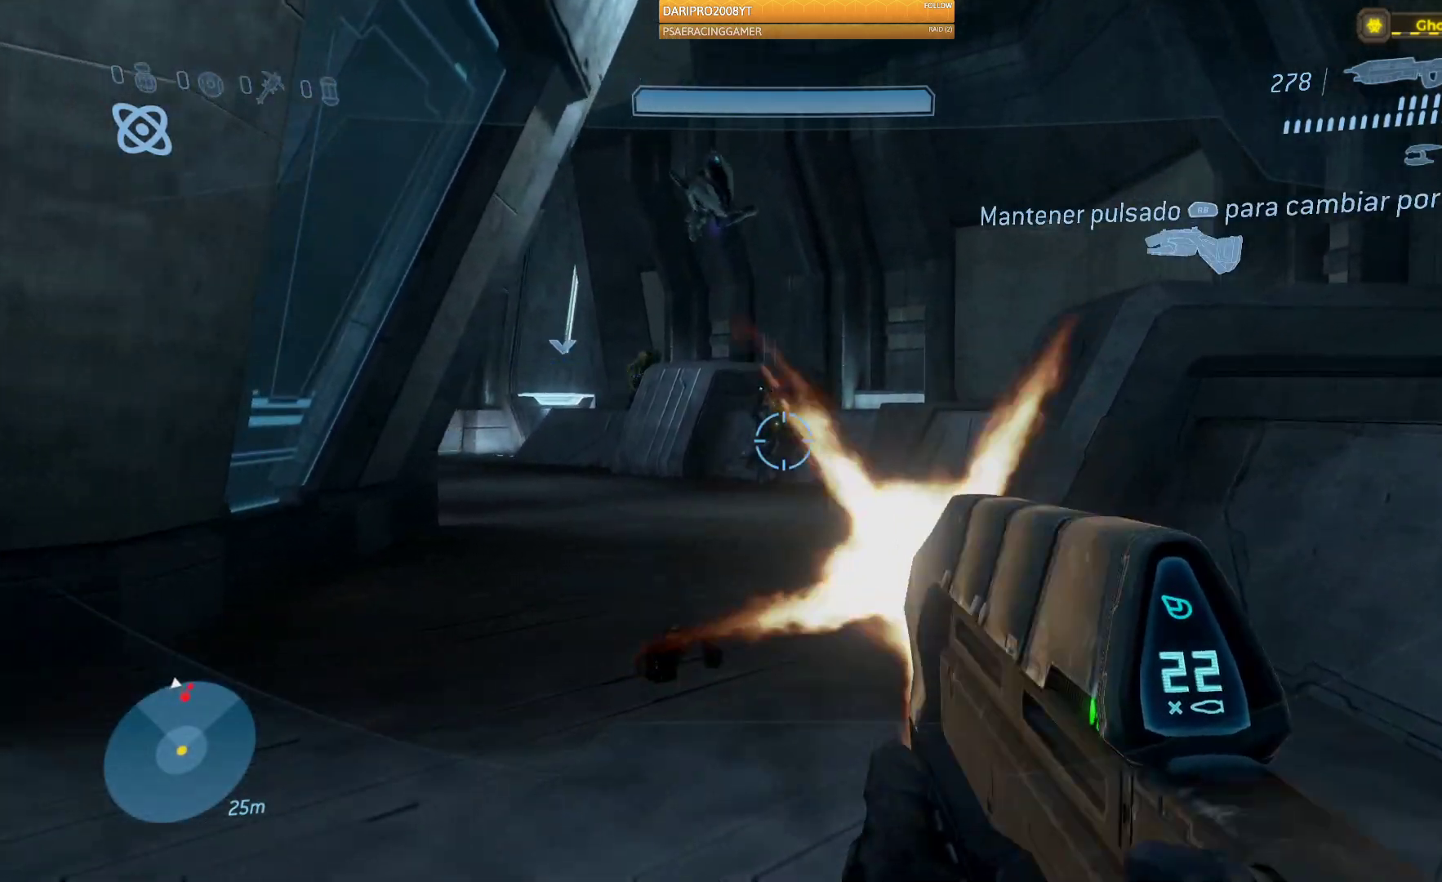
{"buttons": ["R2"], "left_stick": "up", "right_stick": "up-left", "events": [[67, "right_stick", "left"], [233, "right_stick", "up-left"]]}
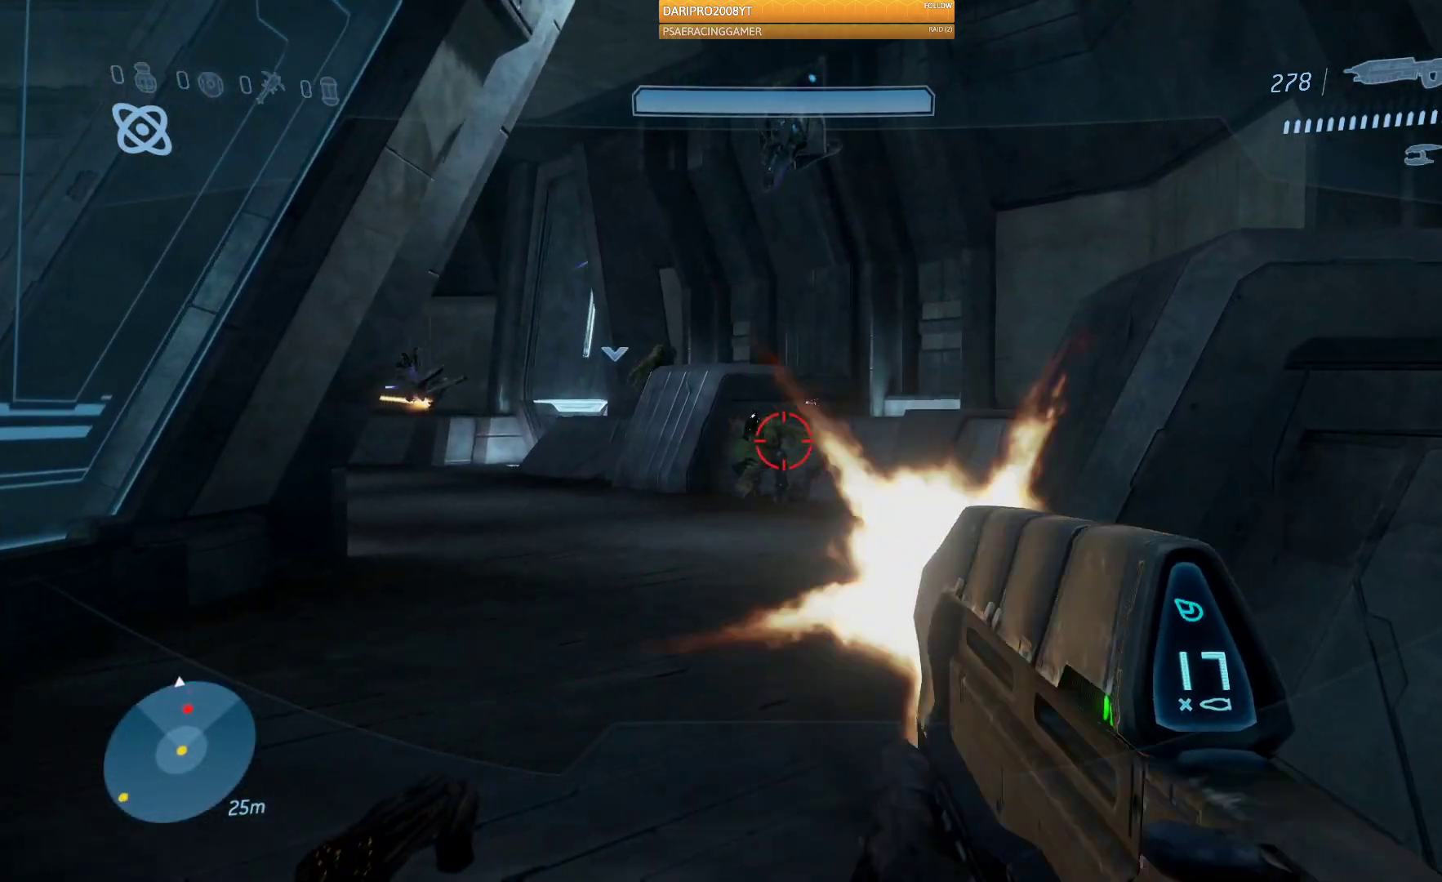
{"buttons": [], "left_stick": "down", "right_stick": "up-right", "events": [[50, "left_stick", "center"], [67, "right_stick", "left"], [133, "left_stick", "down"], [250, "right_stick", "up"], [300, "R2", "up"], [300, "right_stick", "up-right"]]}
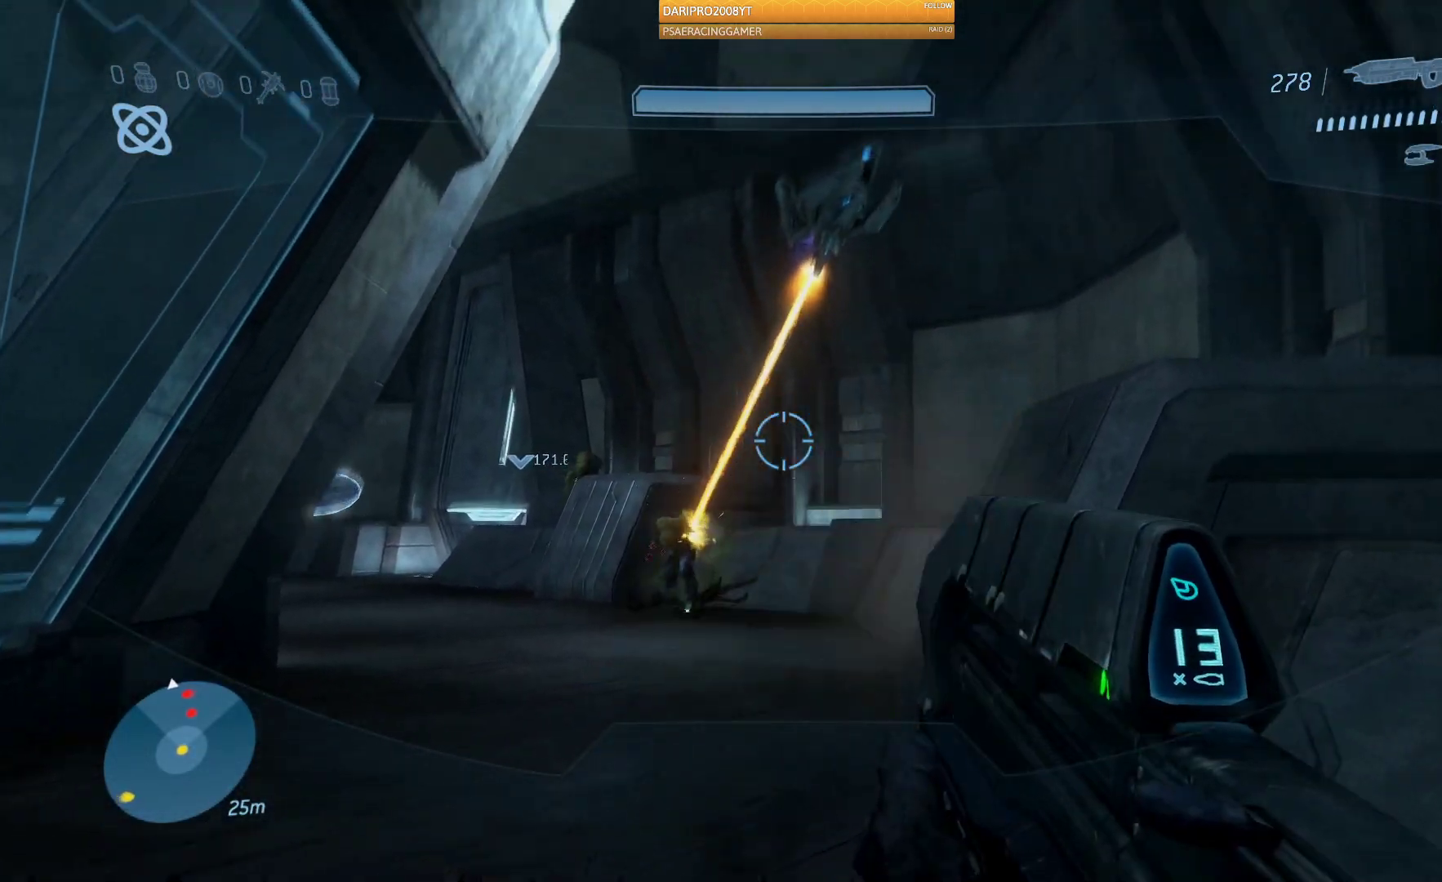
{"buttons": ["R2"], "left_stick": "down", "right_stick": "up-right", "events": [[250, "right_stick", "center"], [267, "R2", "down"], [483, "right_stick", "up-right"]]}
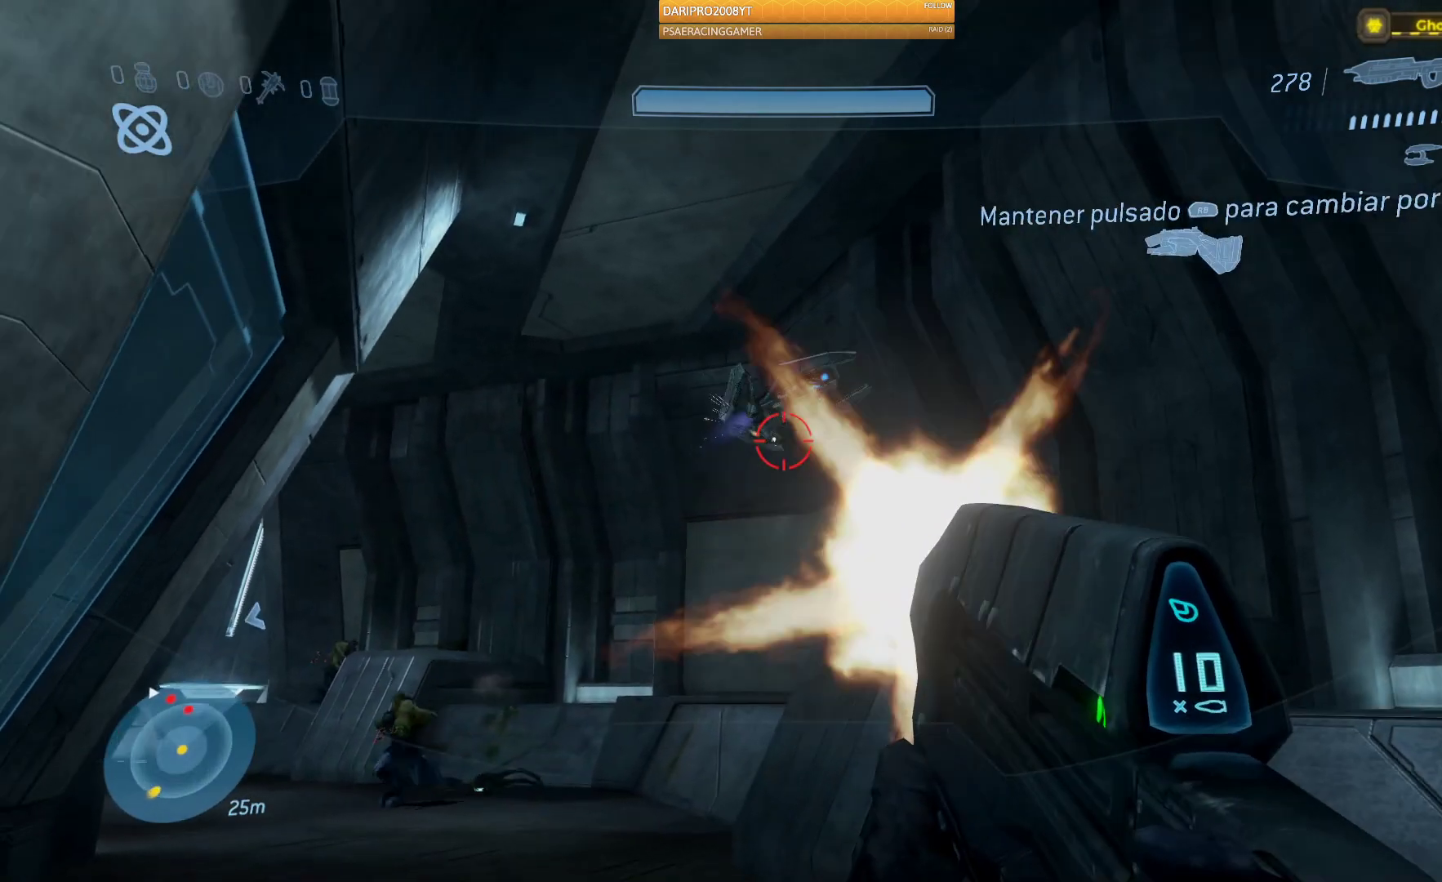
{"buttons": ["R2"], "left_stick": "down", "right_stick": "right", "events": [[350, "right_stick", "center"], [500, "right_stick", "right"]]}
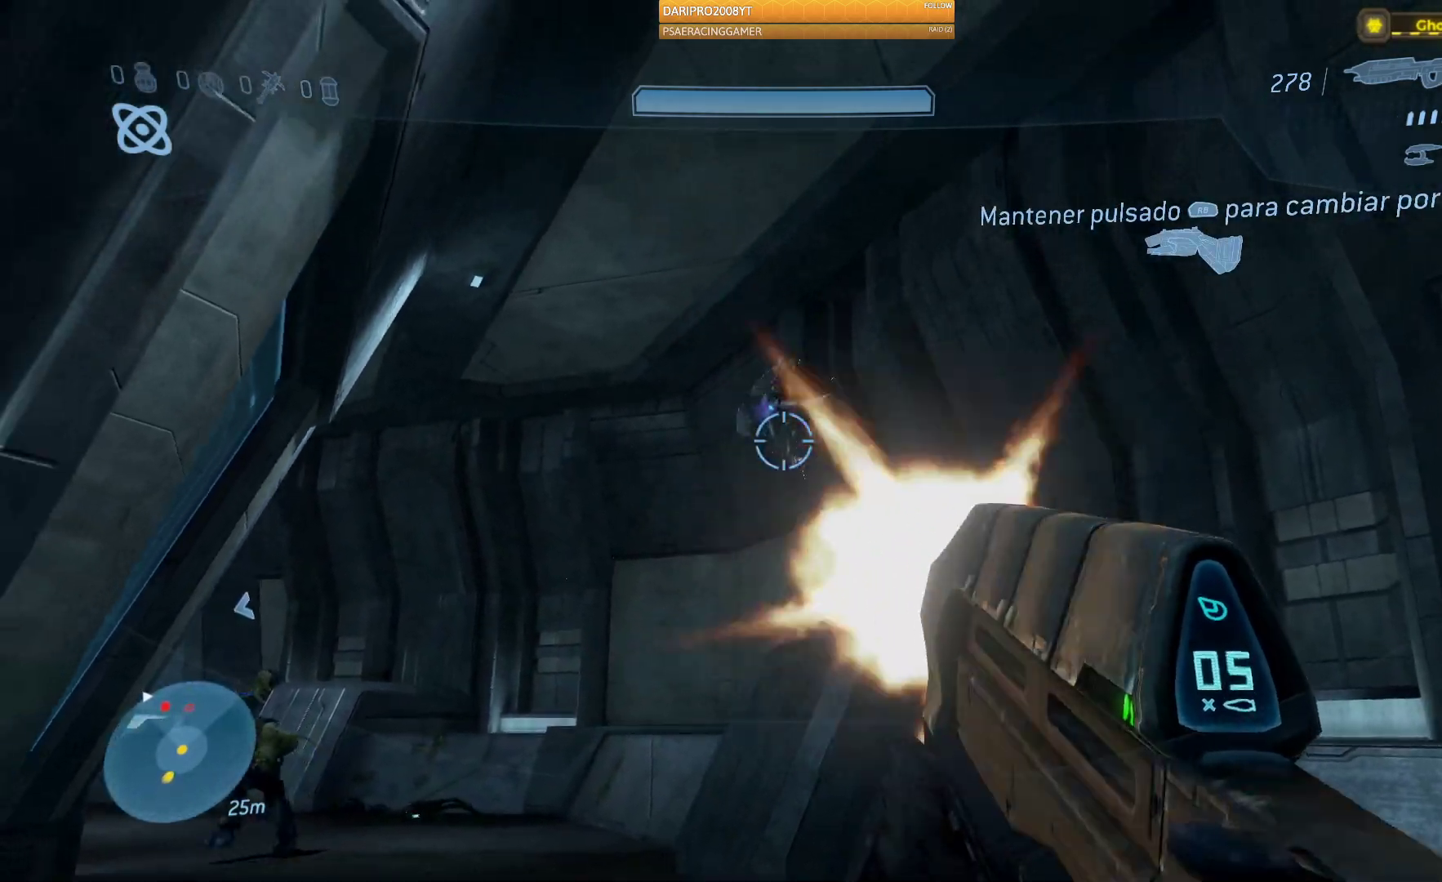
{"buttons": [], "left_stick": "down", "right_stick": "down", "events": [[417, "R2", "up"], [417, "right_stick", "down"]]}
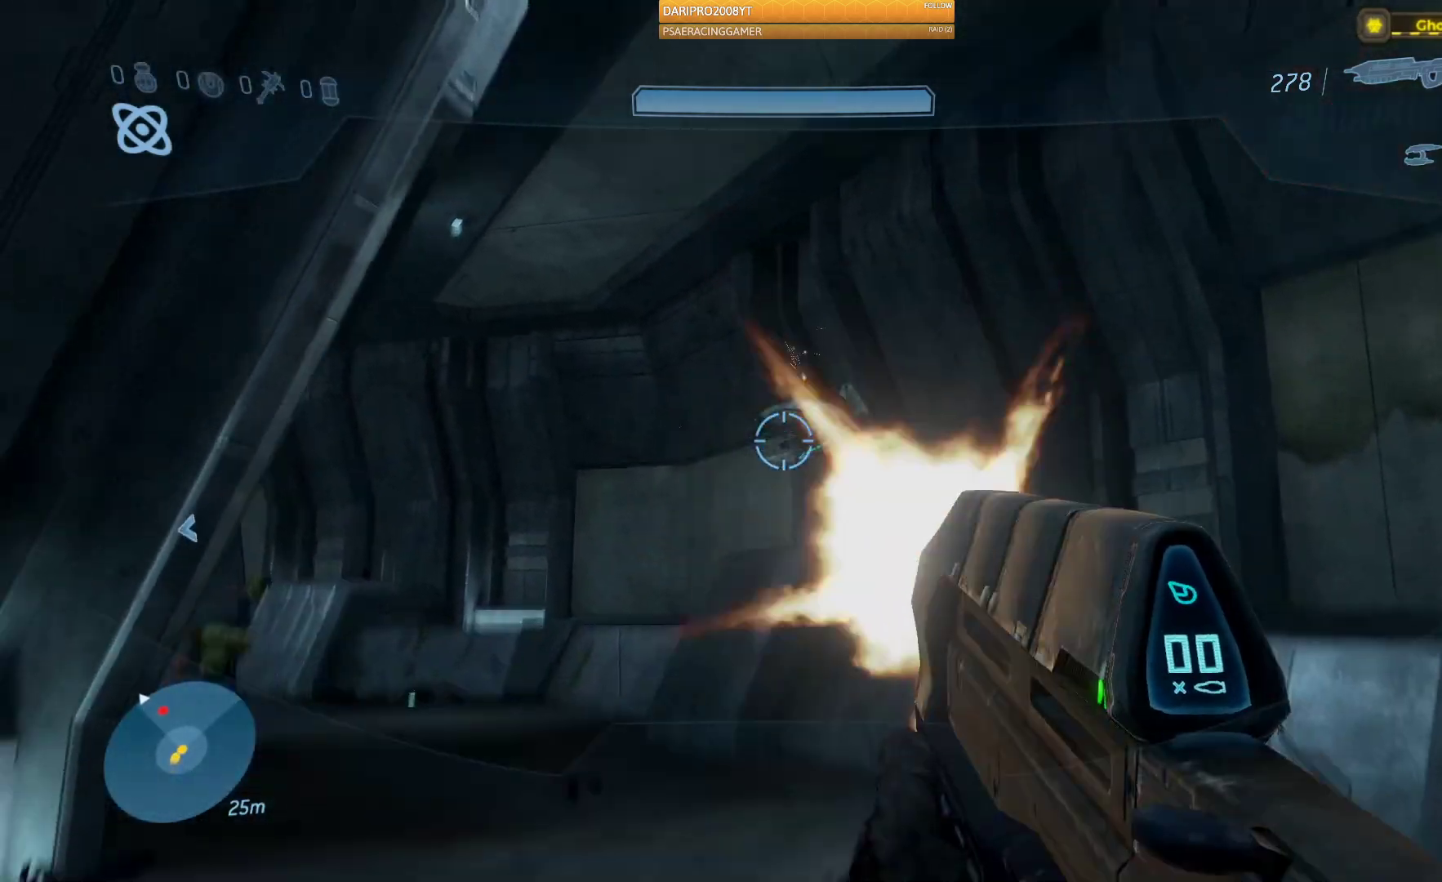
{"buttons": [], "left_stick": "down-right", "right_stick": "center"}
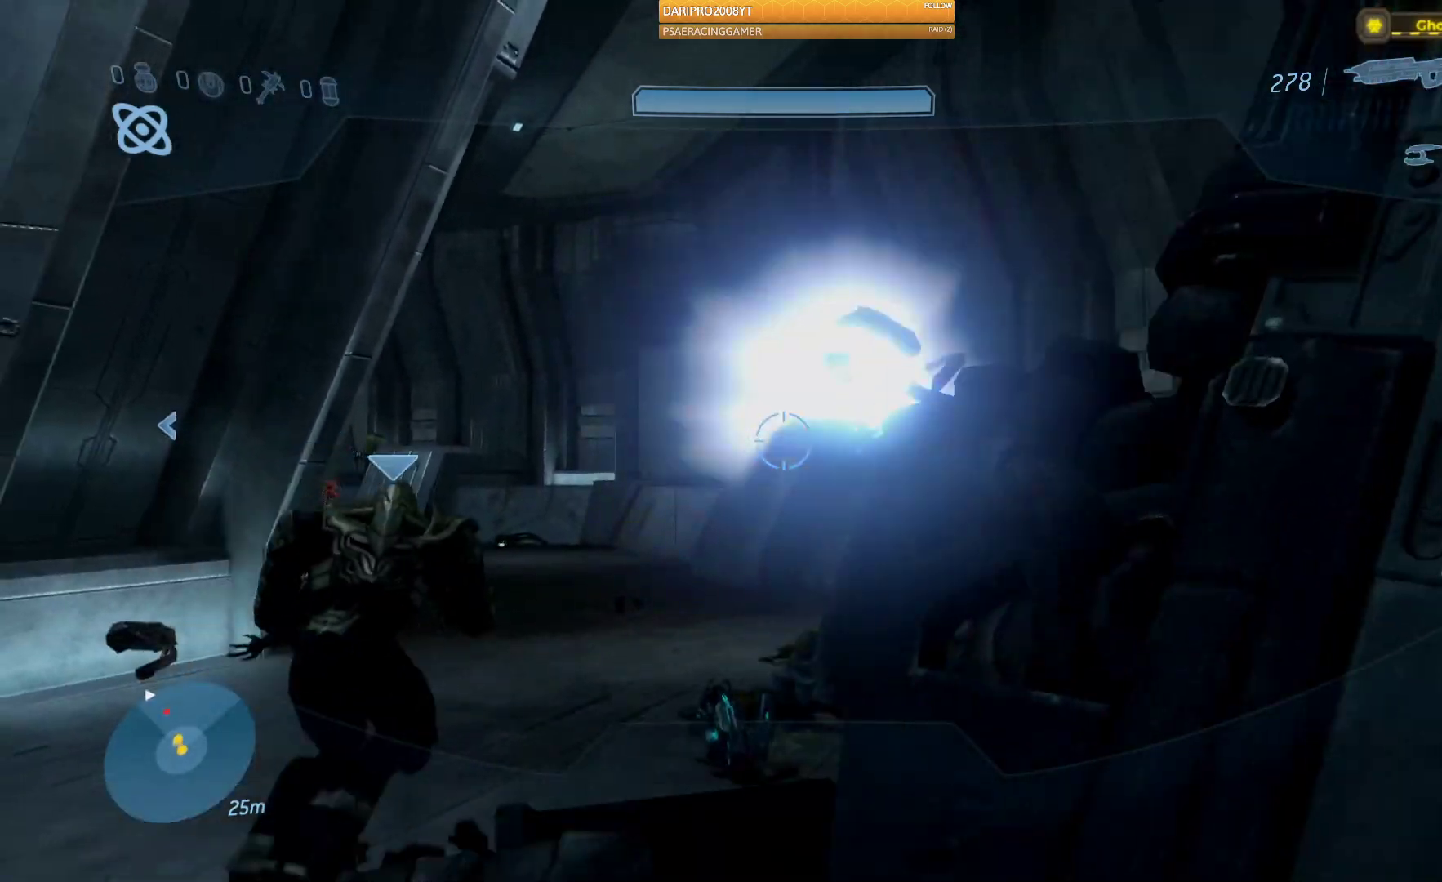
{"buttons": [], "left_stick": "up-right", "right_stick": "left", "events": [[33, "right_stick", "down-left"], [83, "left_stick", "up"], [300, "left_stick", "up-right"], [300, "right_stick", "left"]]}
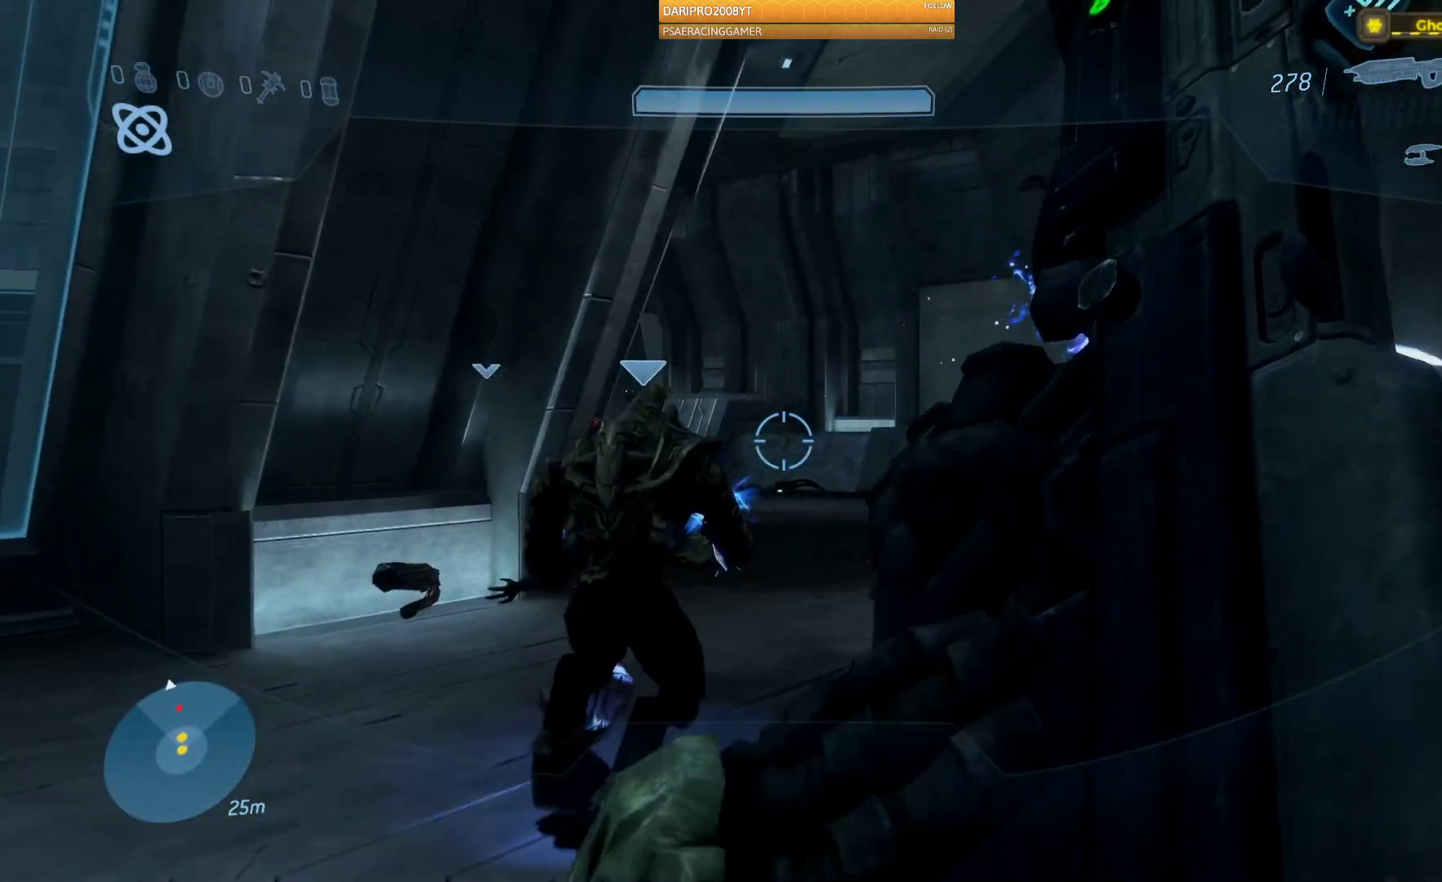
{"buttons": [], "left_stick": "up-right", "right_stick": "down-left", "events": [[400, "right_stick", "down-left"]]}